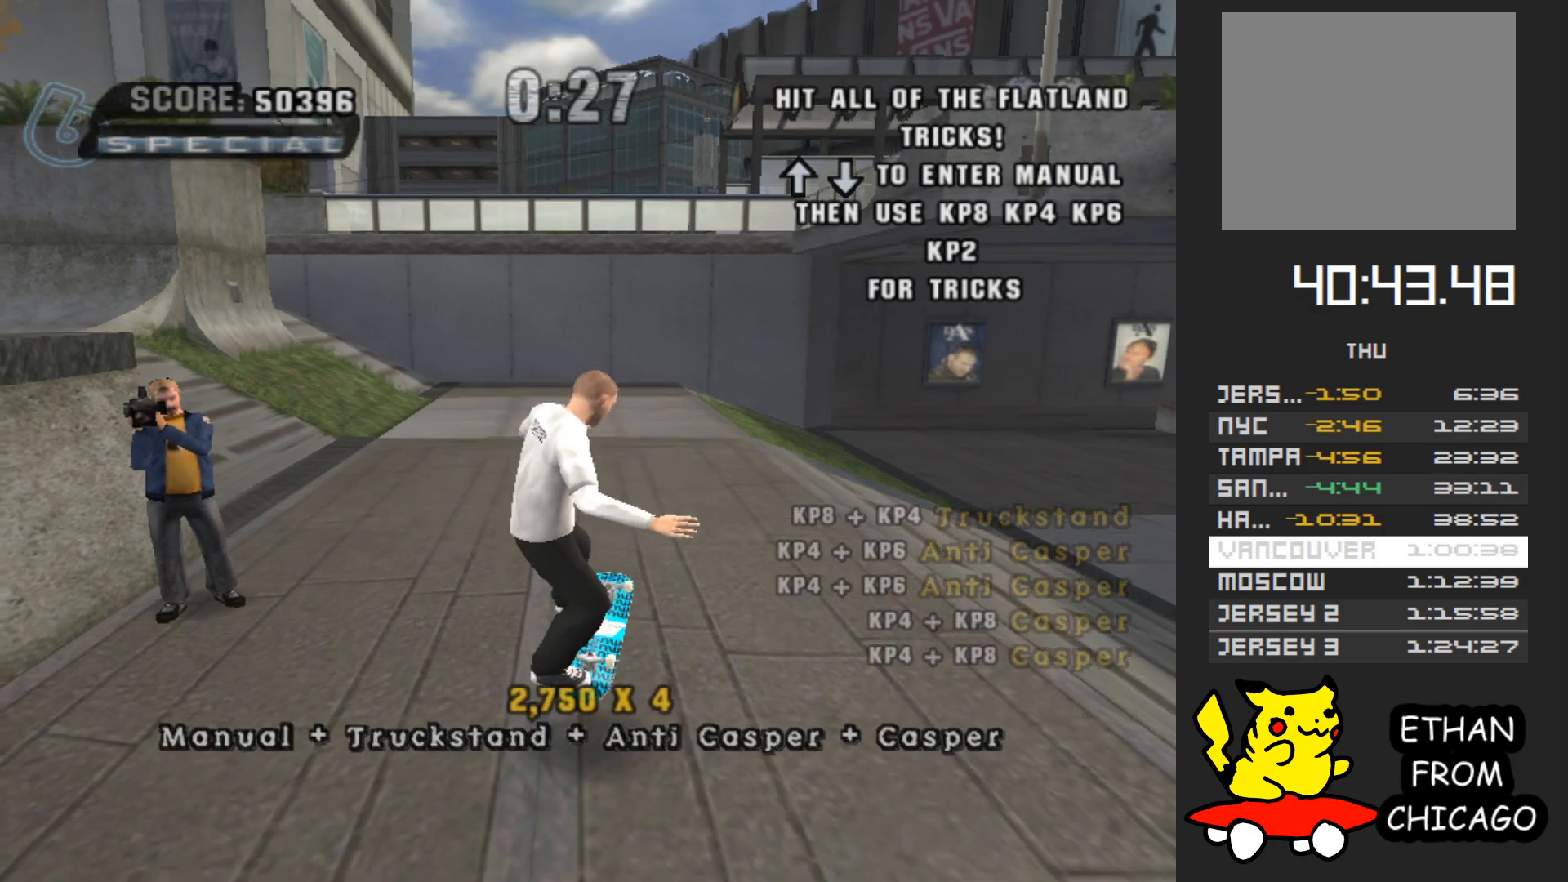
Gameplay with a controller (Xbox layout); each line is a JSON object with the inputs held at the frame after it. "events" lists button and stick changes between this image and that frame as [ms after this image, input, new state], when the widget could be followed in between. Not read: L3 R3.
{"buttons": [], "left_stick": "down", "right_stick": "center", "events": [[433, "left_stick", "down"]]}
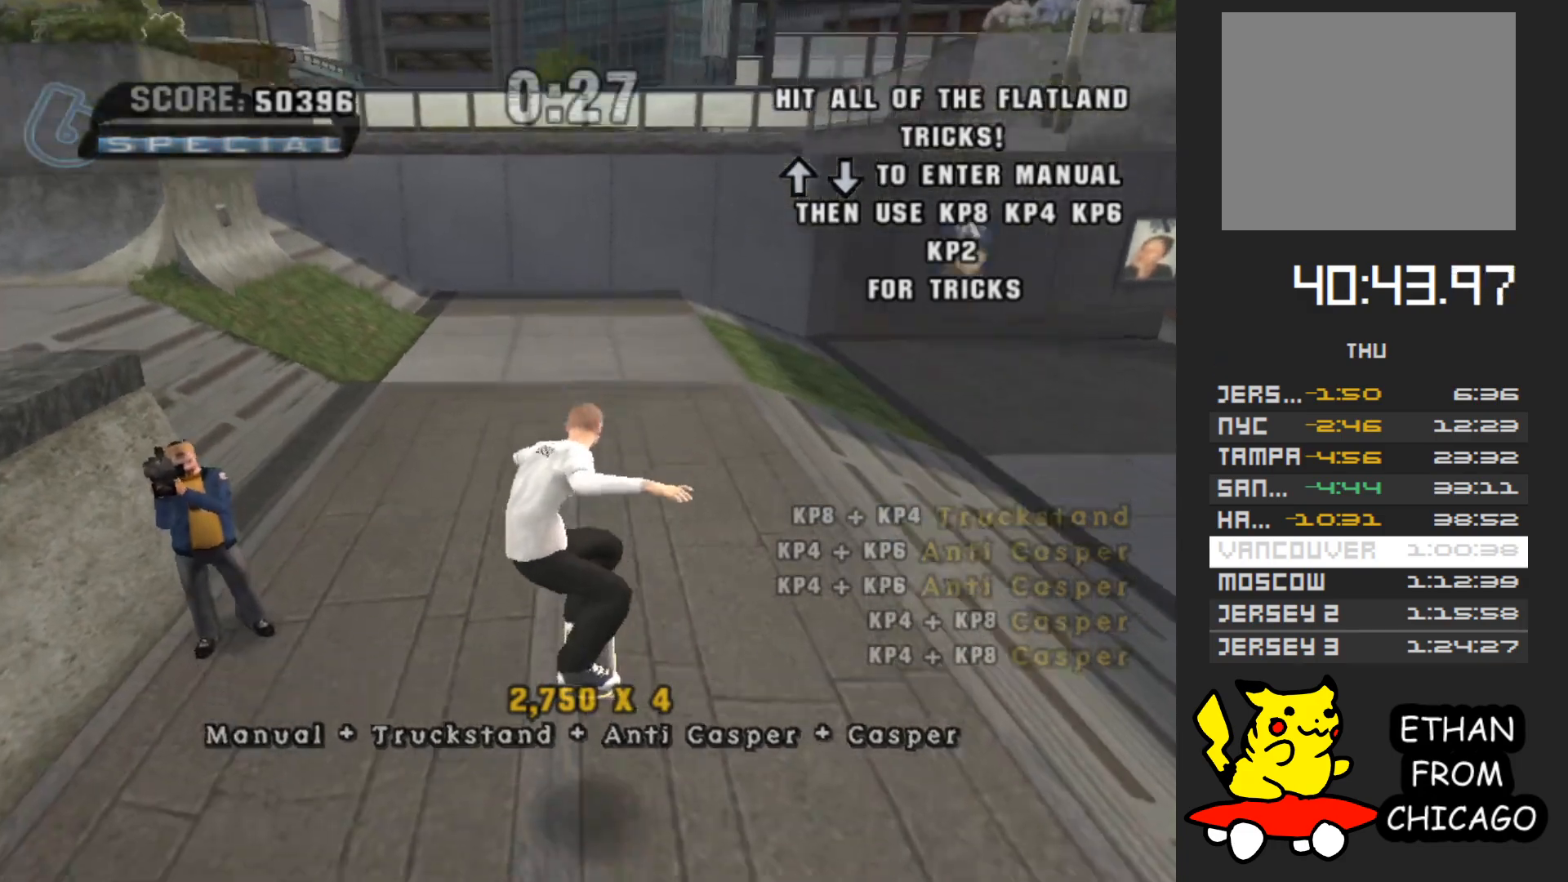
{"buttons": [], "left_stick": "down", "right_stick": "center", "events": [[33, "A", "down"], [350, "A", "up"]]}
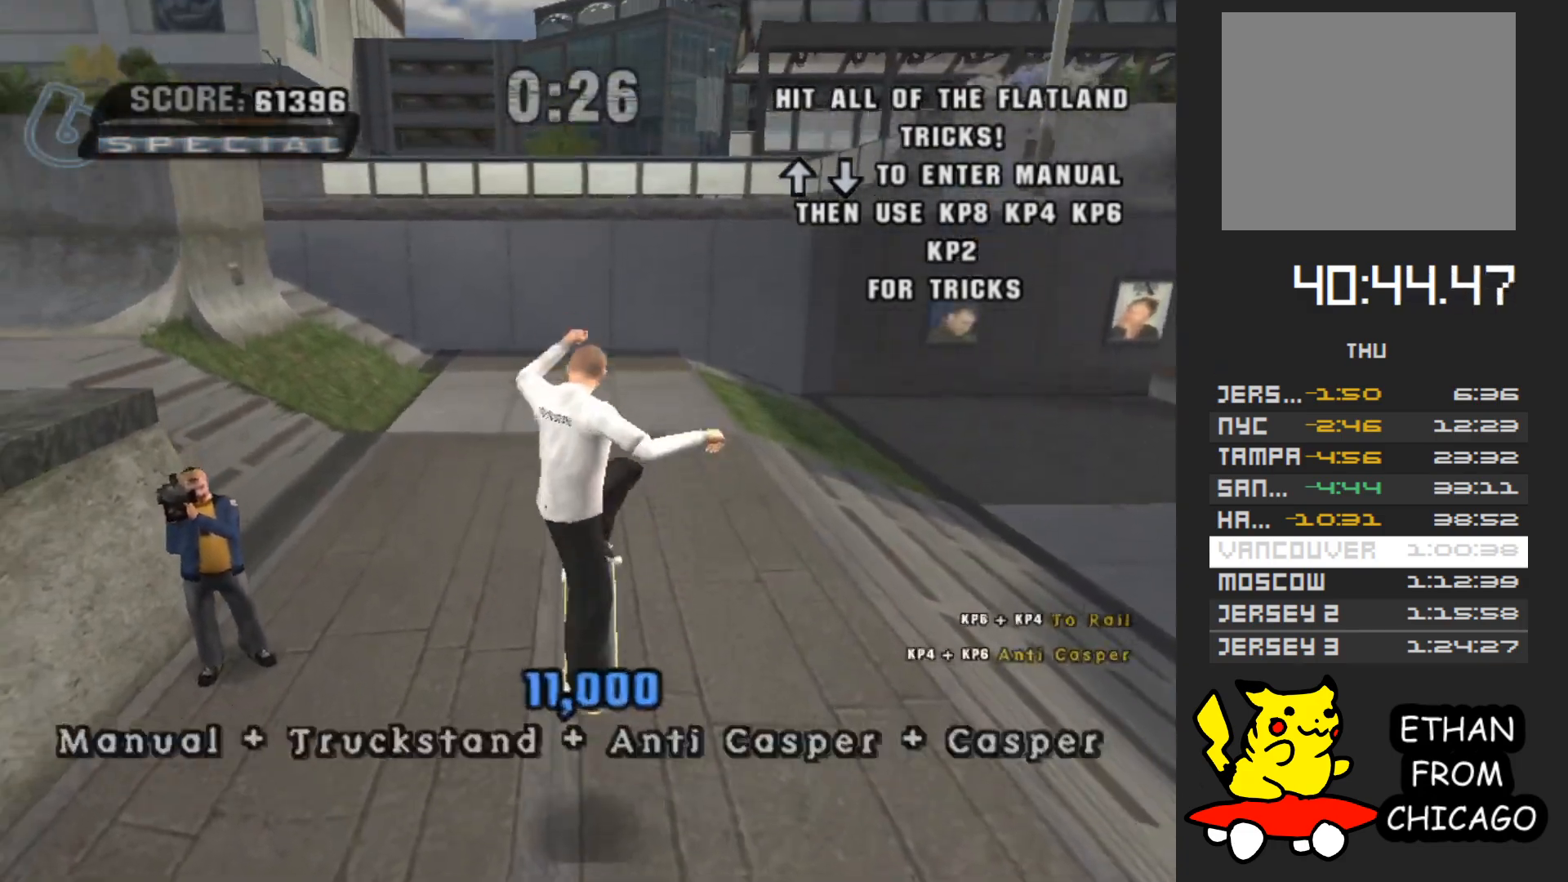
{"buttons": [], "left_stick": "center", "right_stick": "center"}
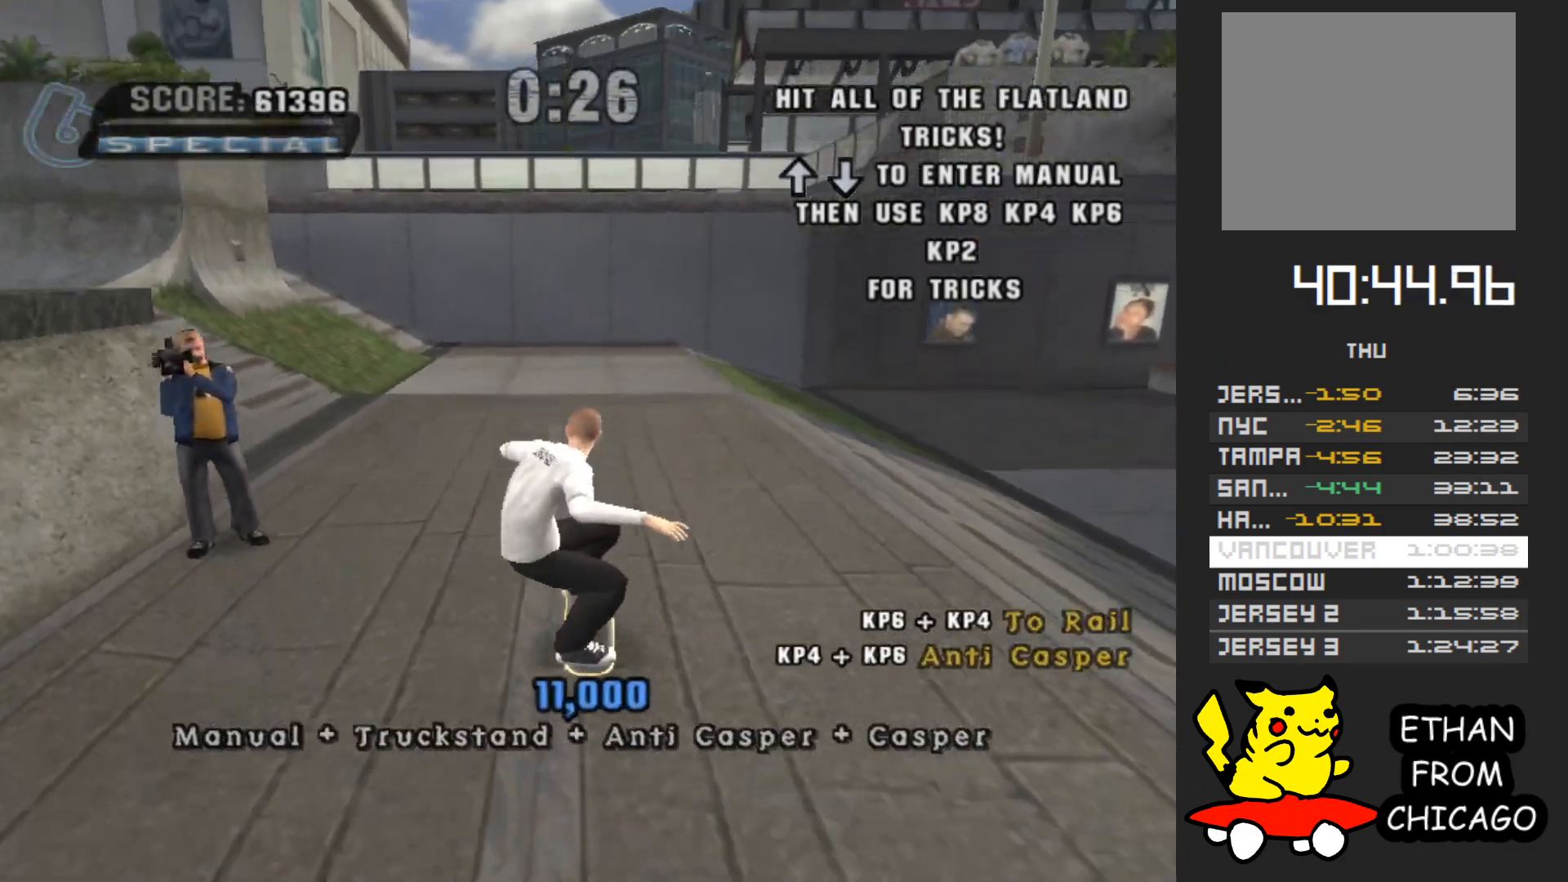
{"buttons": [], "left_stick": "center", "right_stick": "center"}
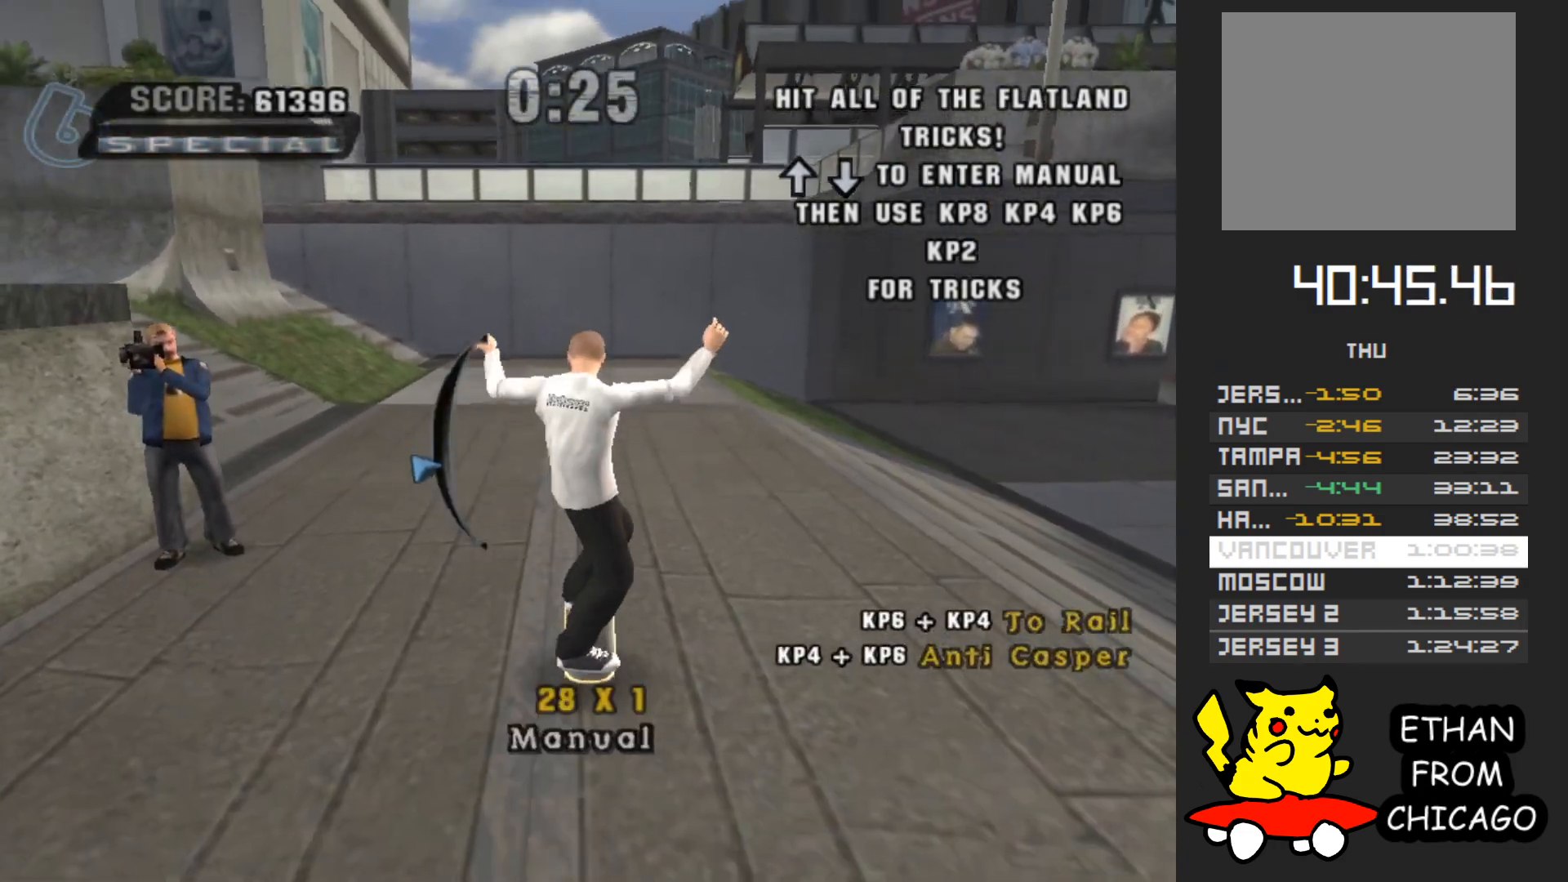
{"buttons": [], "left_stick": "center", "right_stick": "center", "events": [[100, "left_stick", "up"], [233, "left_stick", "center"]]}
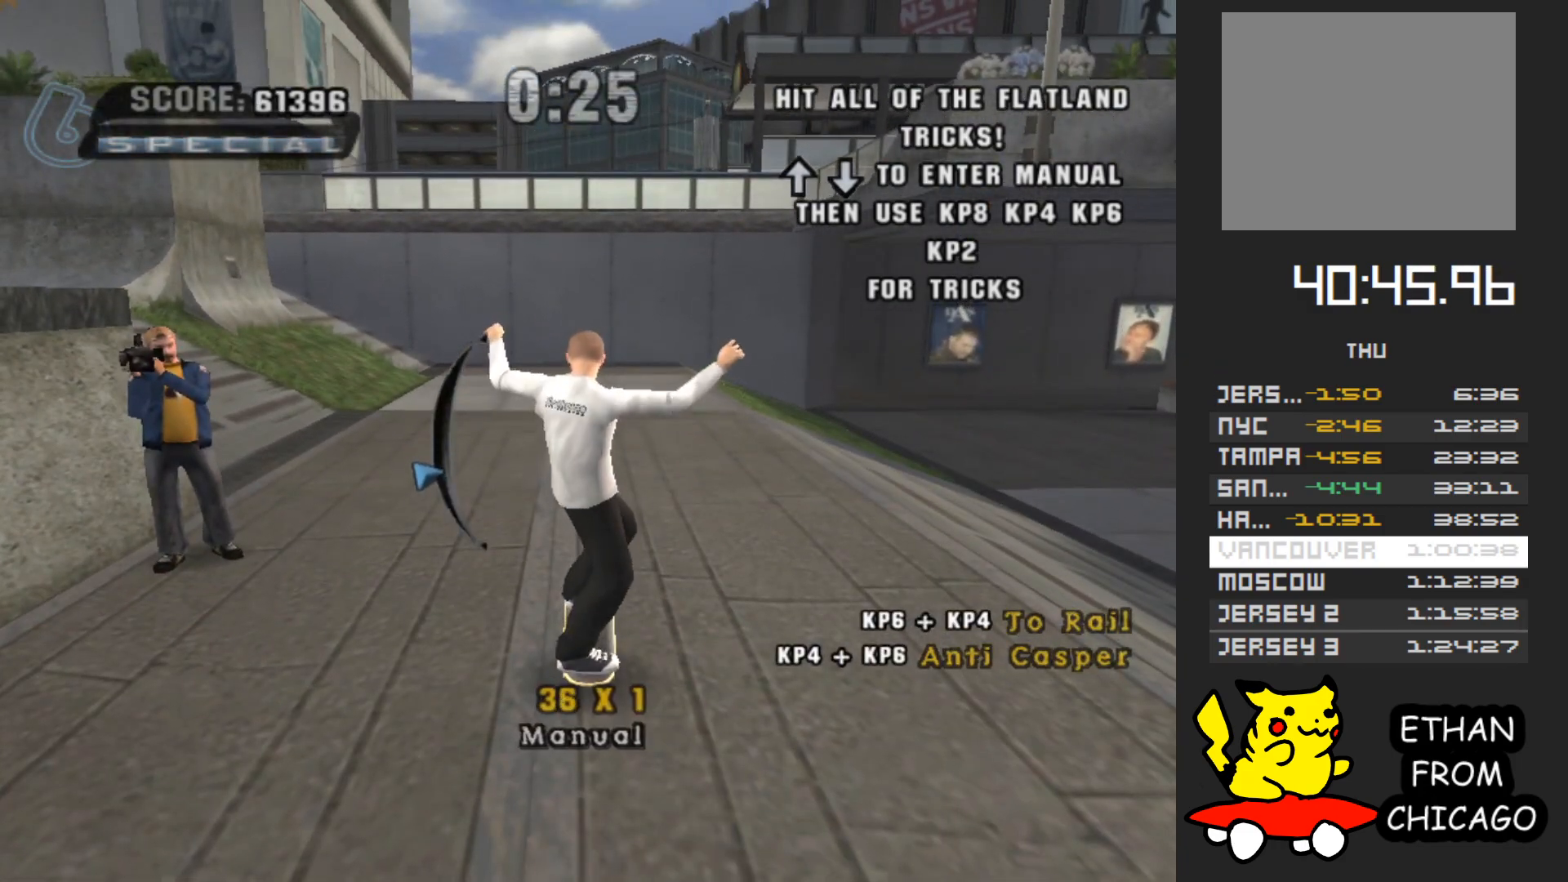
{"buttons": [], "left_stick": "down", "right_stick": "center", "events": [[300, "B", "down"], [383, "B", "up"], [433, "left_stick", "down"]]}
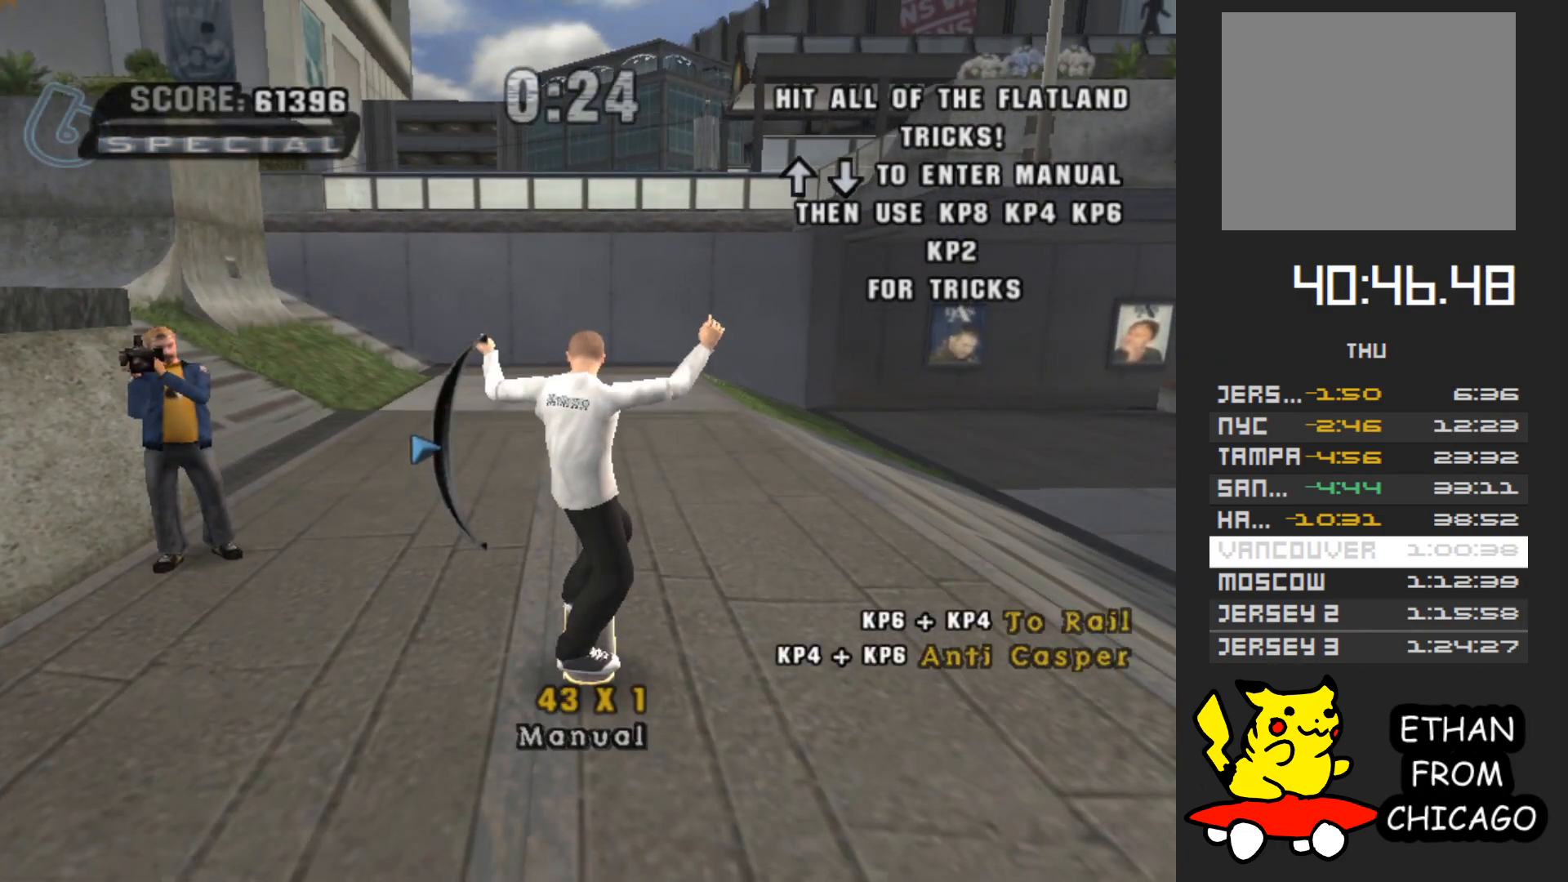
{"buttons": [], "left_stick": "up", "right_stick": "center", "events": [[67, "left_stick", "center"], [117, "X", "down"], [167, "X", "up"], [367, "left_stick", "up"]]}
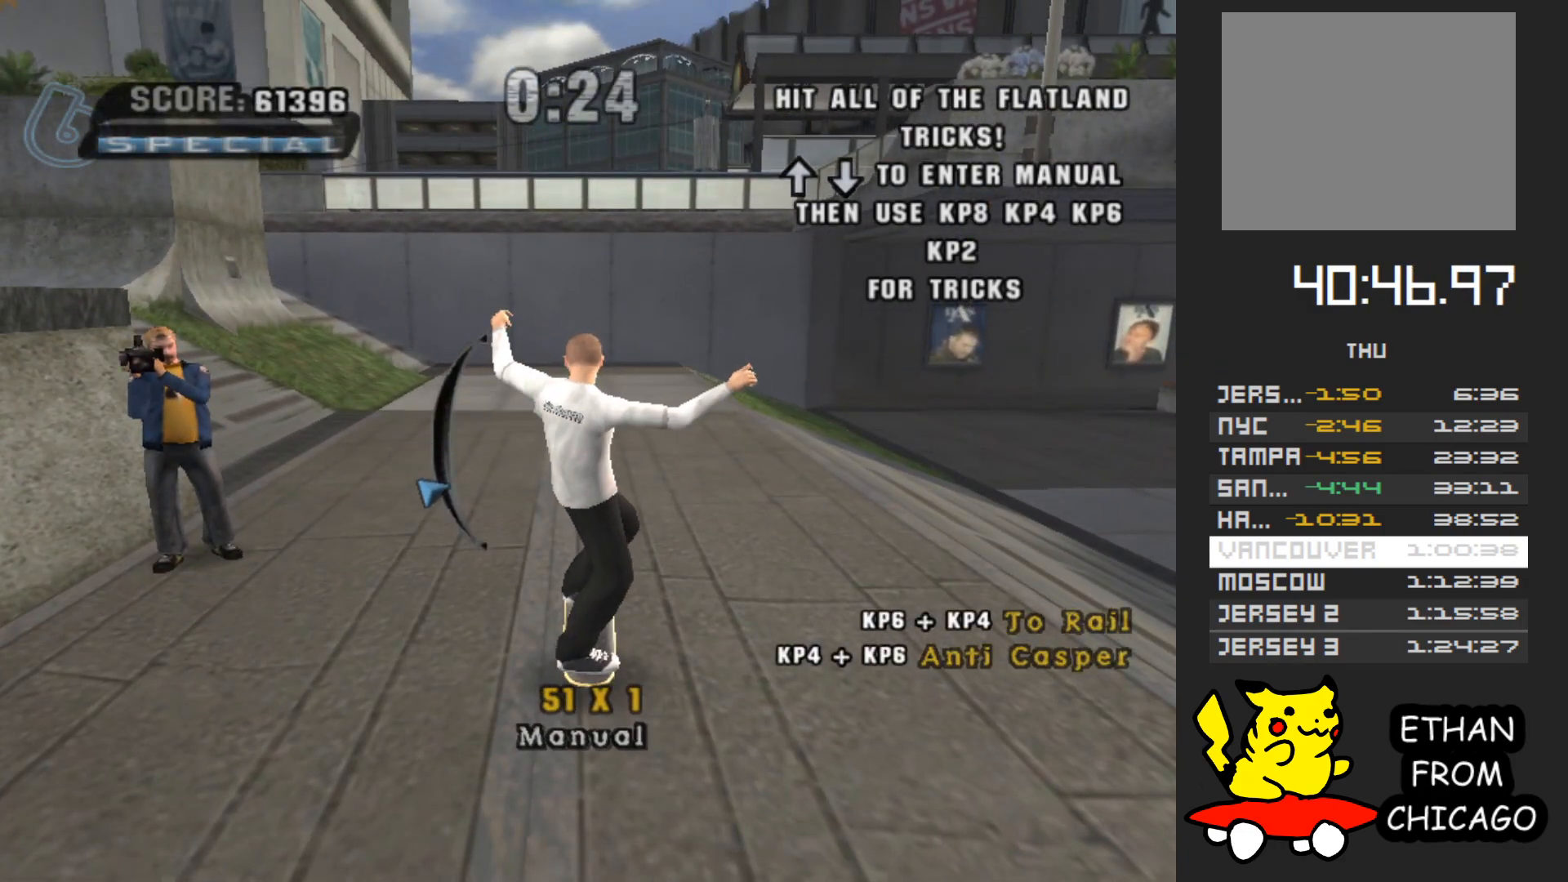
{"buttons": [], "left_stick": "down", "right_stick": "center", "events": [[17, "left_stick", "center"], [350, "left_stick", "down"]]}
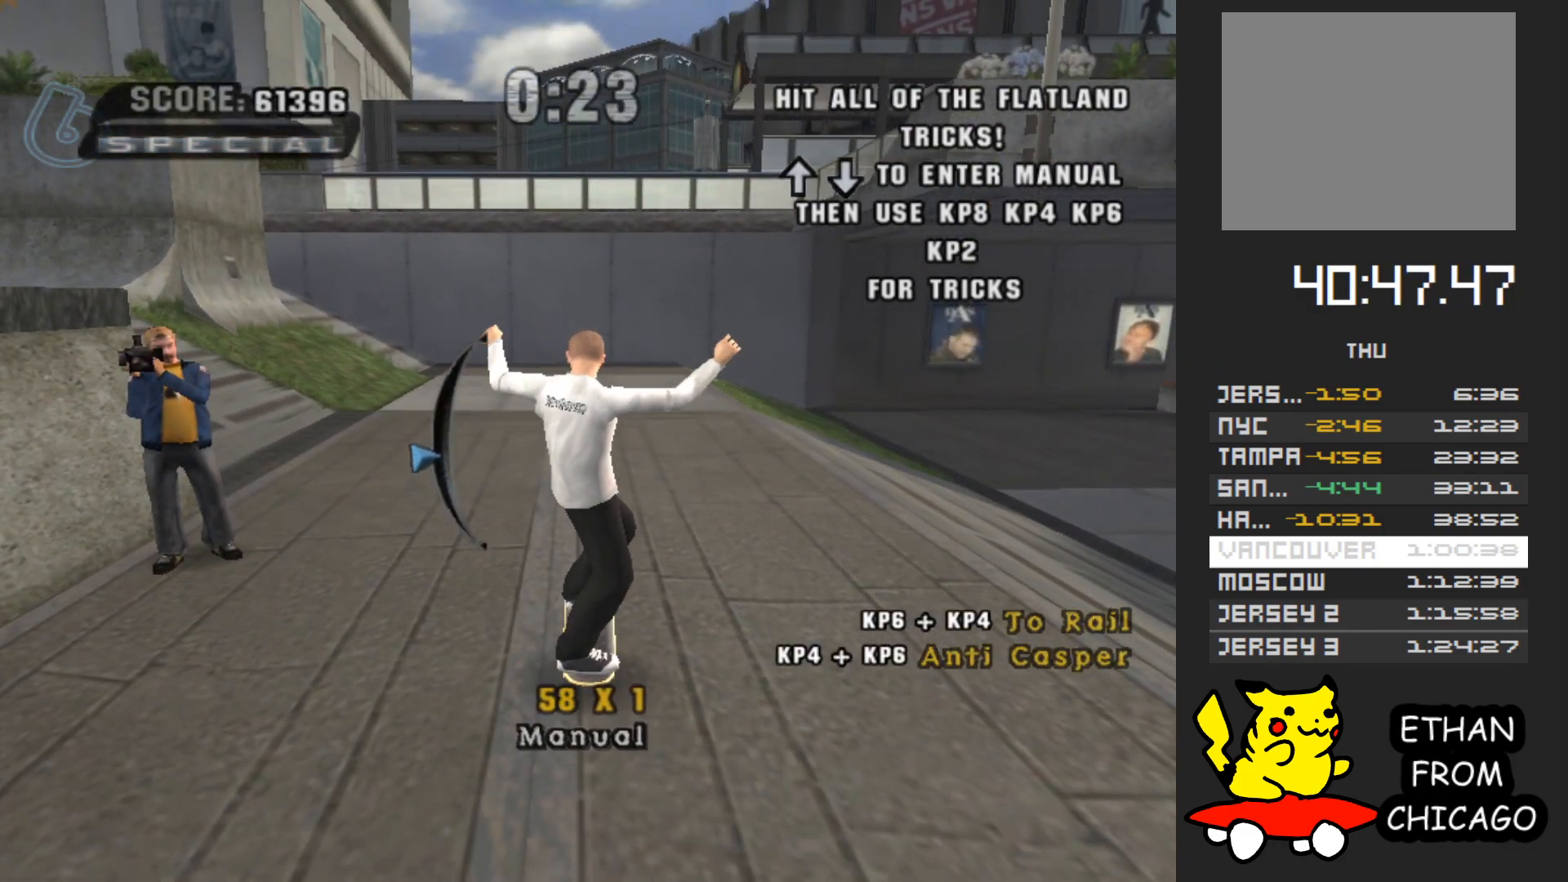
{"buttons": ["A"], "left_stick": "center", "right_stick": "center", "events": [[33, "B", "down"], [33, "left_stick", "center"], [117, "B", "up"], [233, "X", "down"], [250, "left_stick", "up"], [317, "X", "up"], [433, "left_stick", "center"], [500, "A", "down"]]}
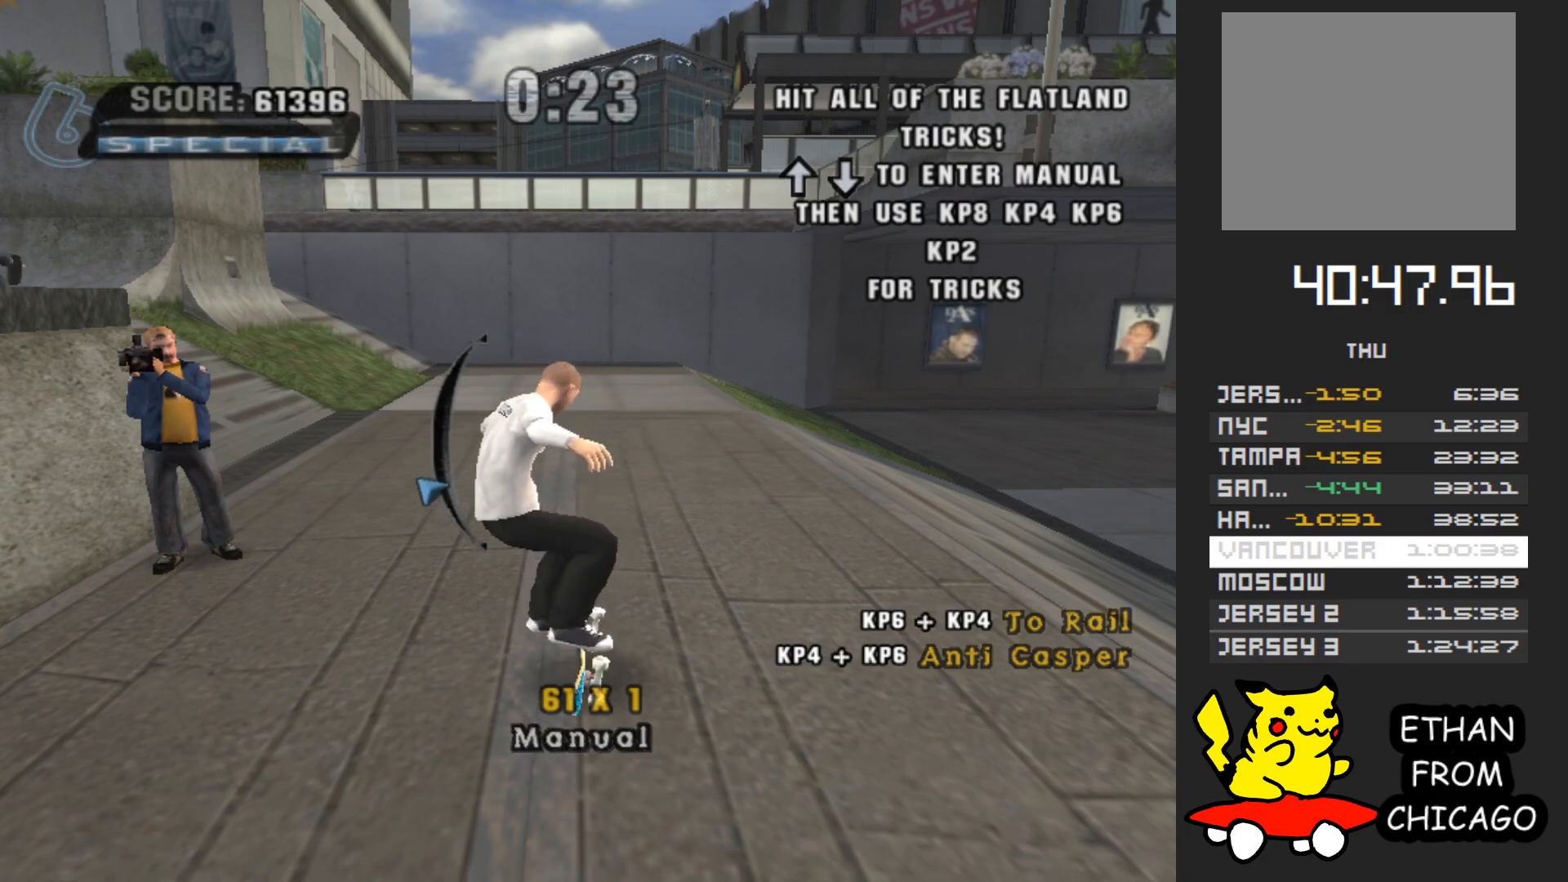
{"buttons": [], "left_stick": "center", "right_stick": "center", "events": [[83, "A", "up"]]}
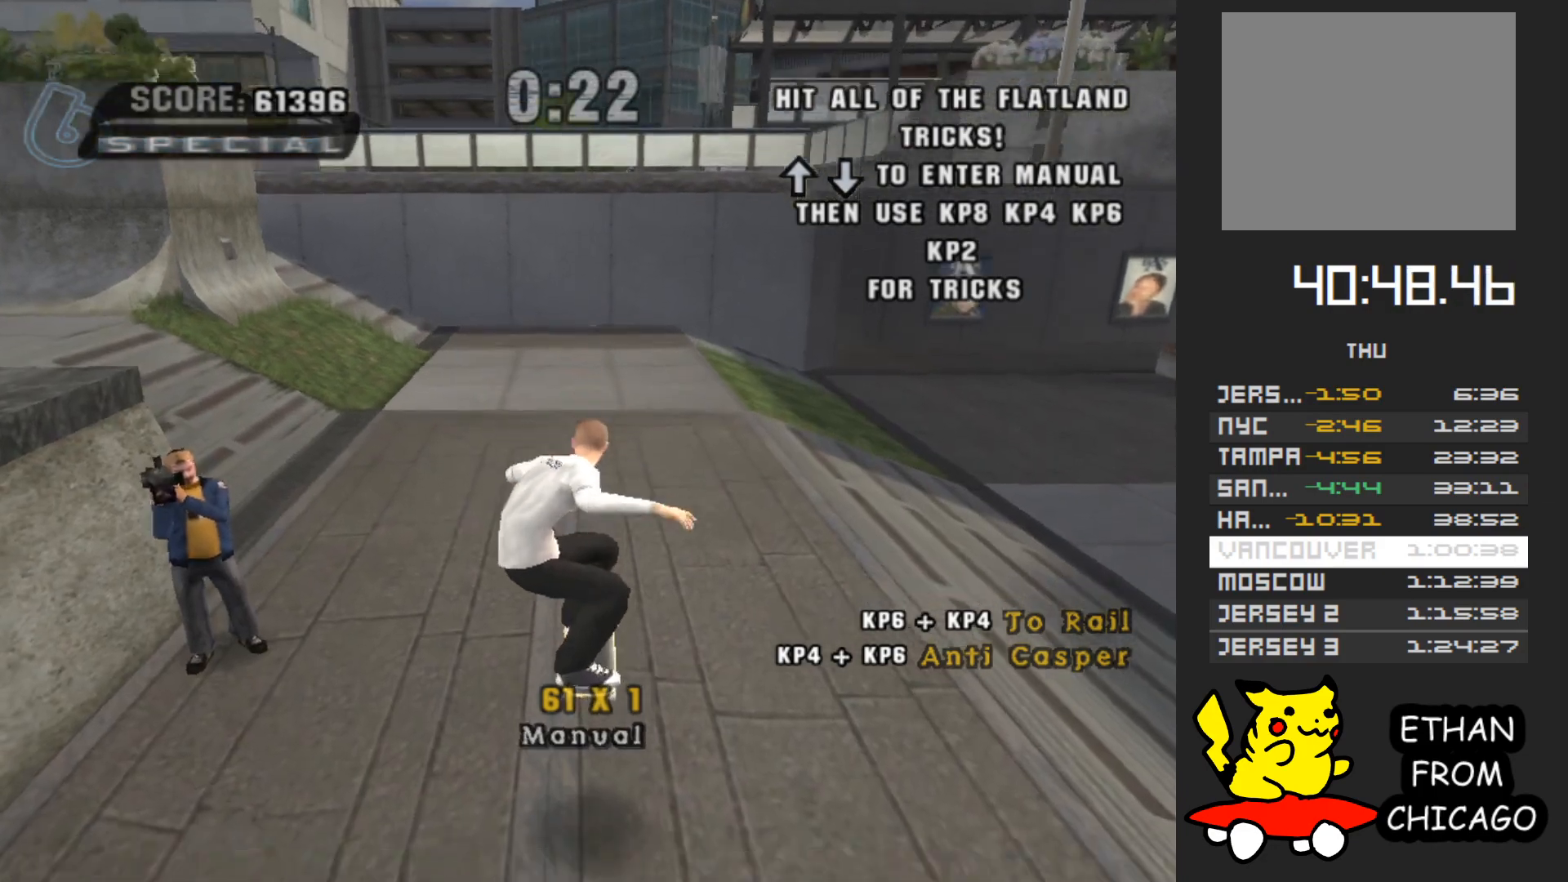
{"buttons": [], "left_stick": "center", "right_stick": "center"}
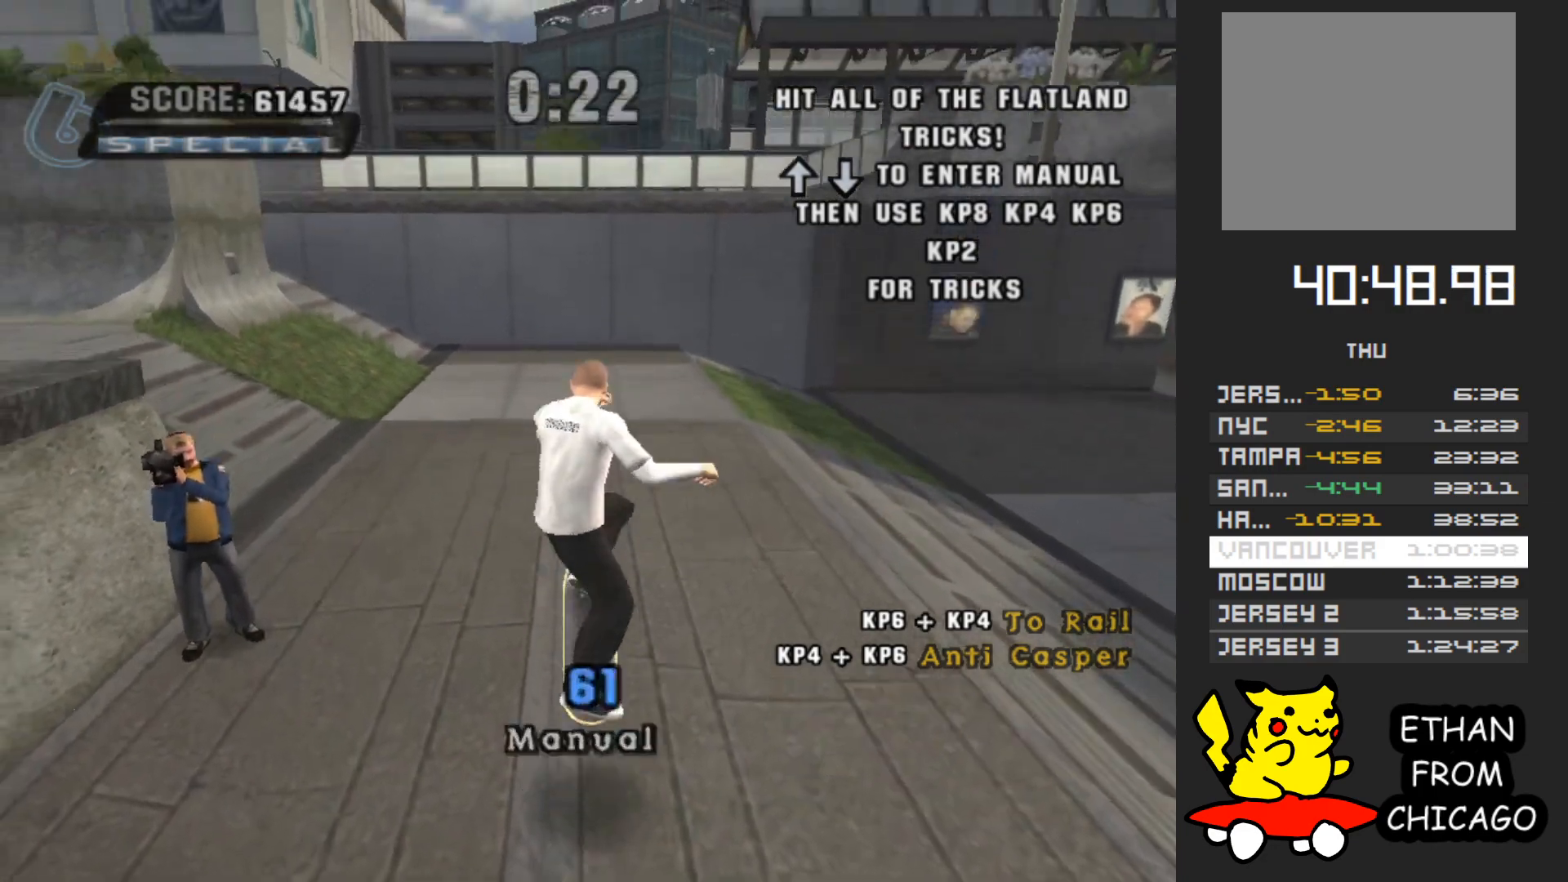
{"buttons": [], "left_stick": "up", "right_stick": "center"}
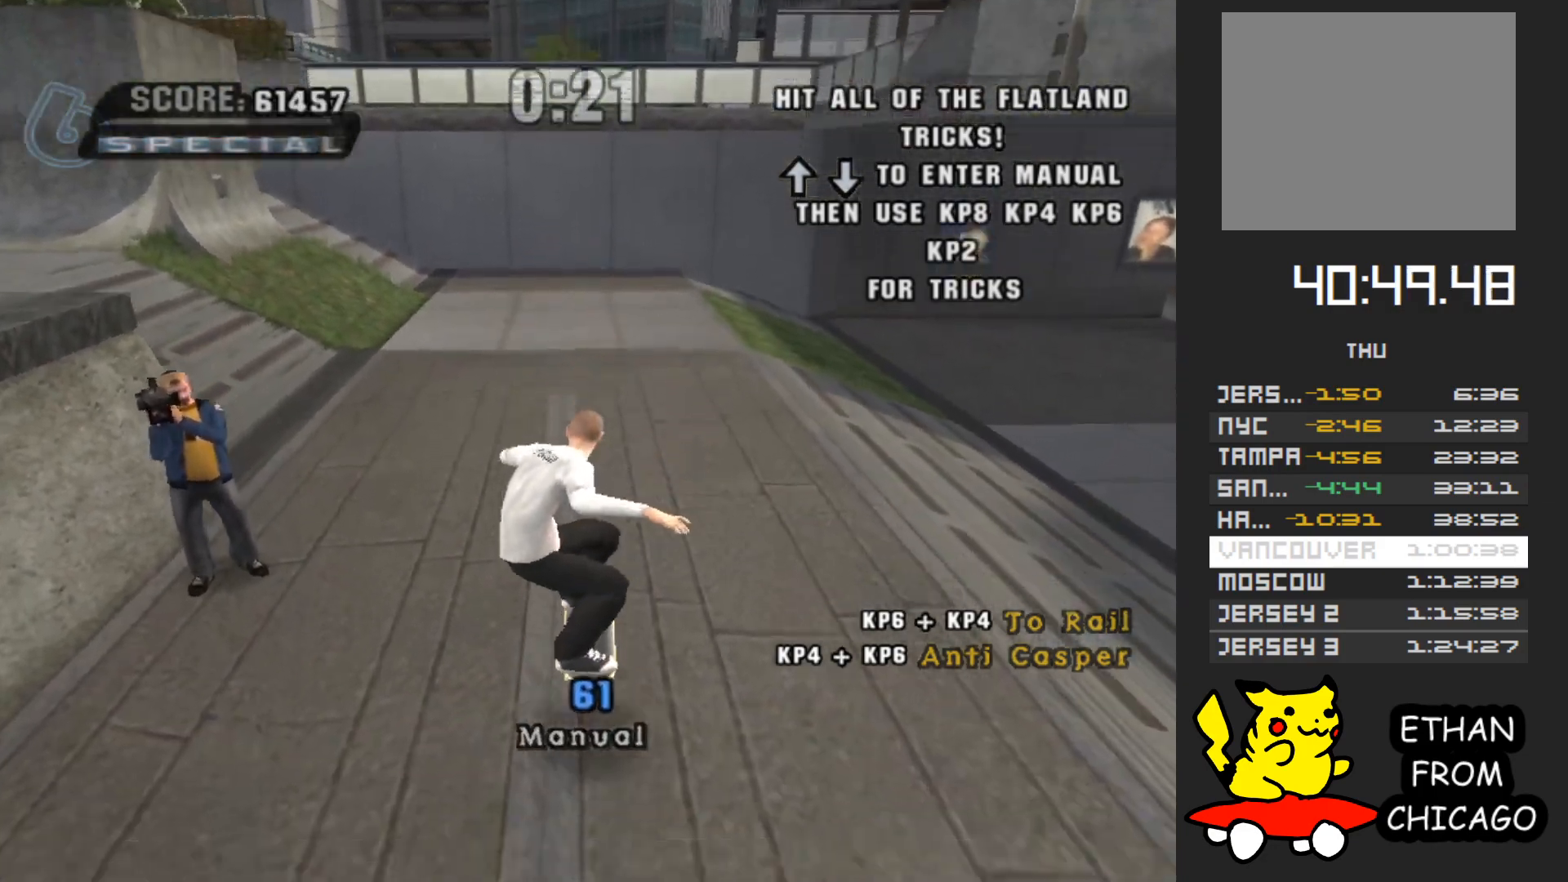
{"buttons": [], "left_stick": "center", "right_stick": "center", "events": [[67, "left_stick", "center"]]}
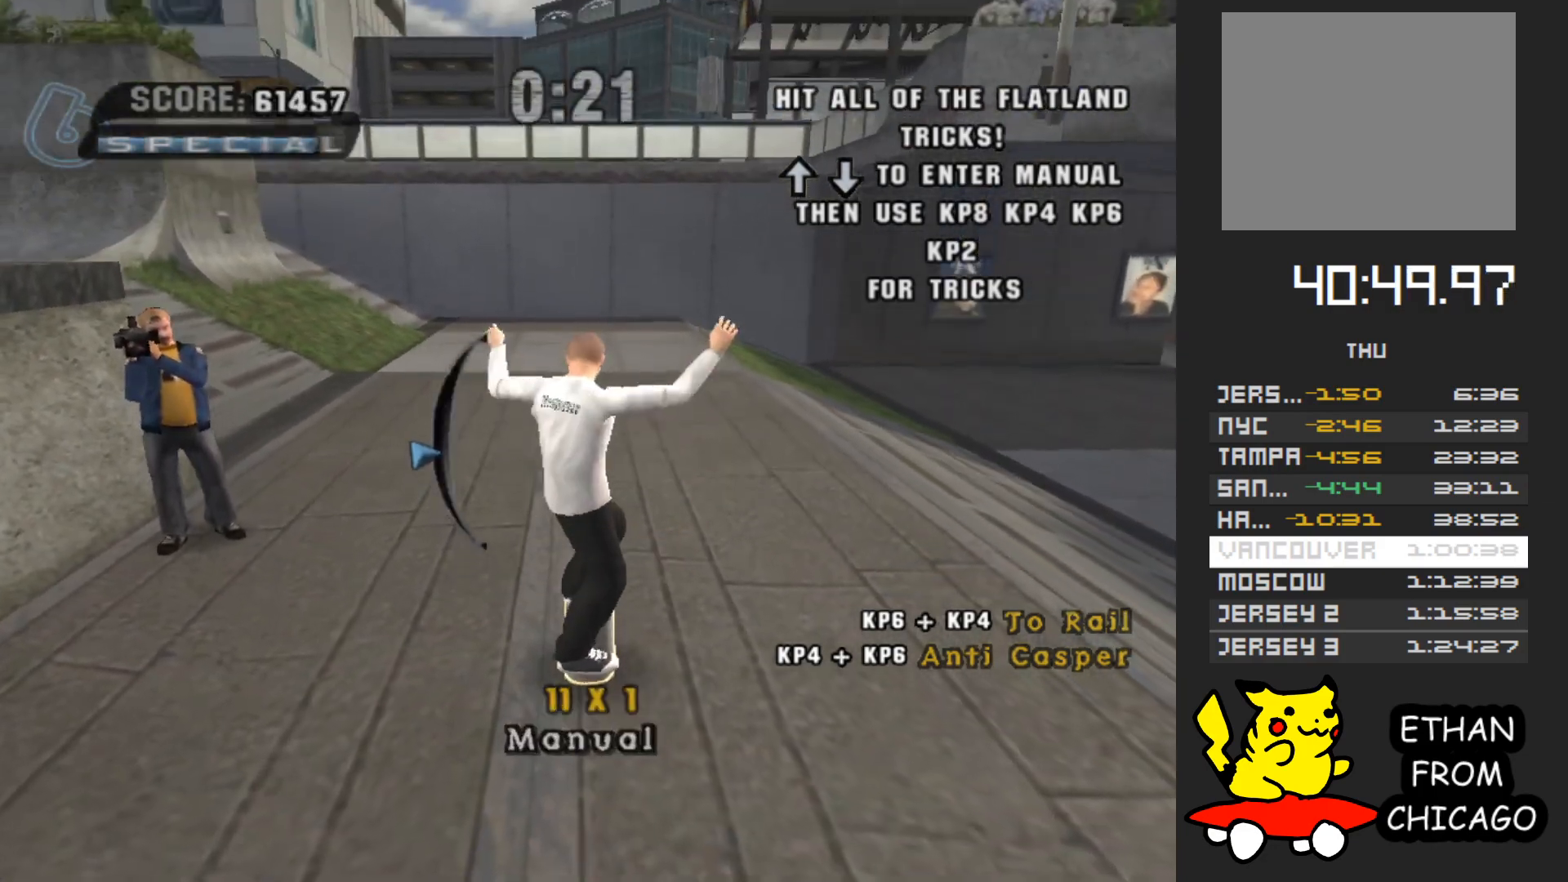
{"buttons": [], "left_stick": "center", "right_stick": "center", "events": [[133, "left_stick", "up"], [267, "left_stick", "center"]]}
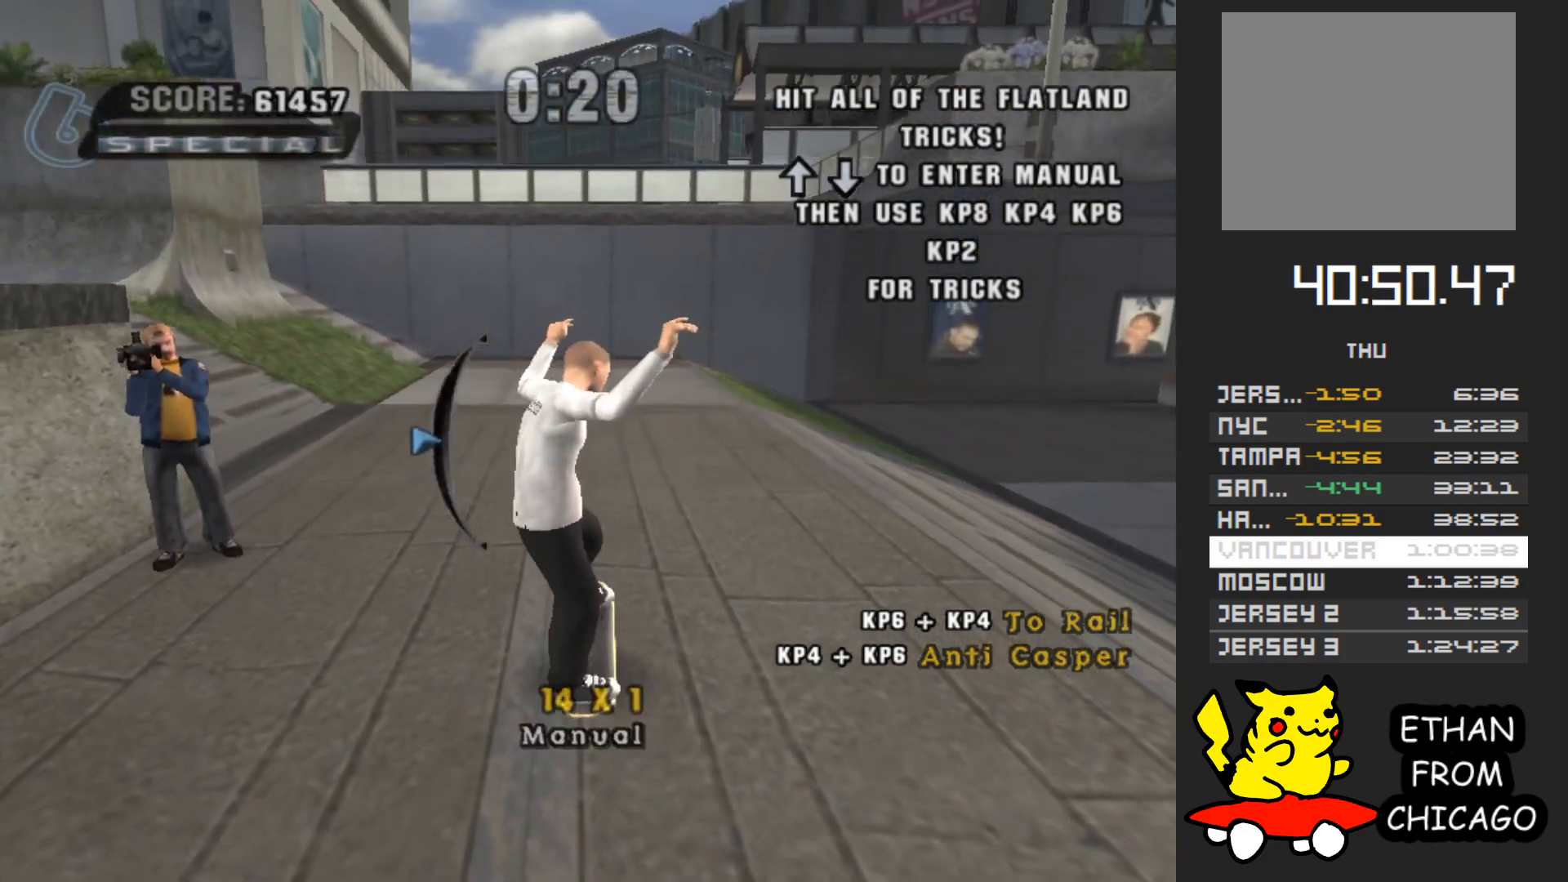
{"buttons": ["B"], "left_stick": "center", "right_stick": "center", "events": [[183, "X", "down"], [233, "X", "up"], [300, "left_stick", "down"], [450, "B", "down"], [467, "left_stick", "center"]]}
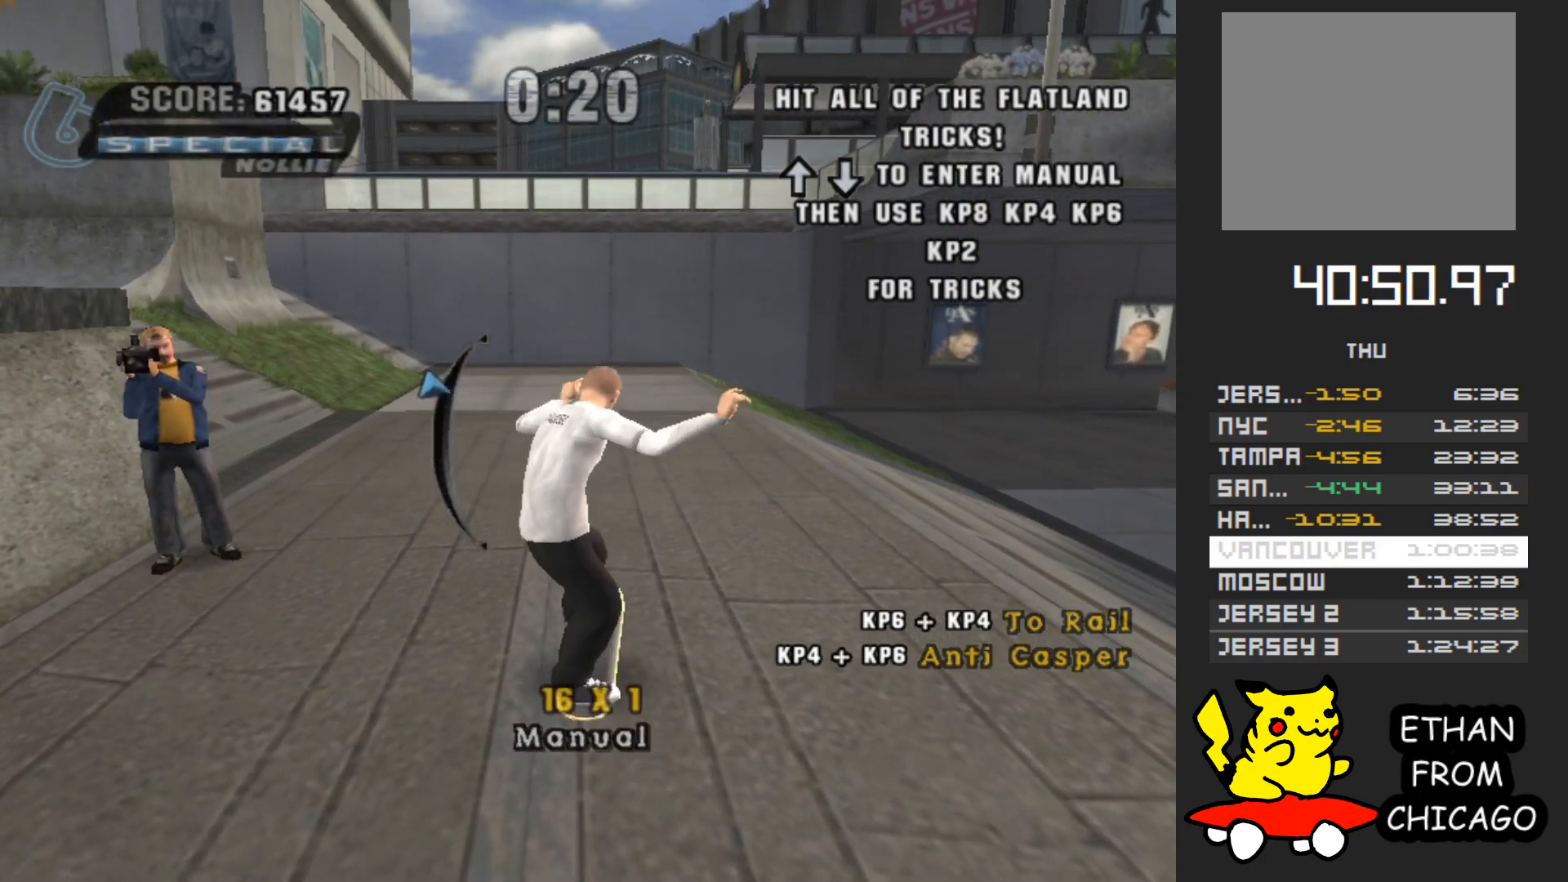
{"buttons": ["A"], "left_stick": "center", "right_stick": "center", "events": [[33, "B", "up"], [183, "left_stick", "down"], [267, "left_stick", "center"], [483, "A", "down"]]}
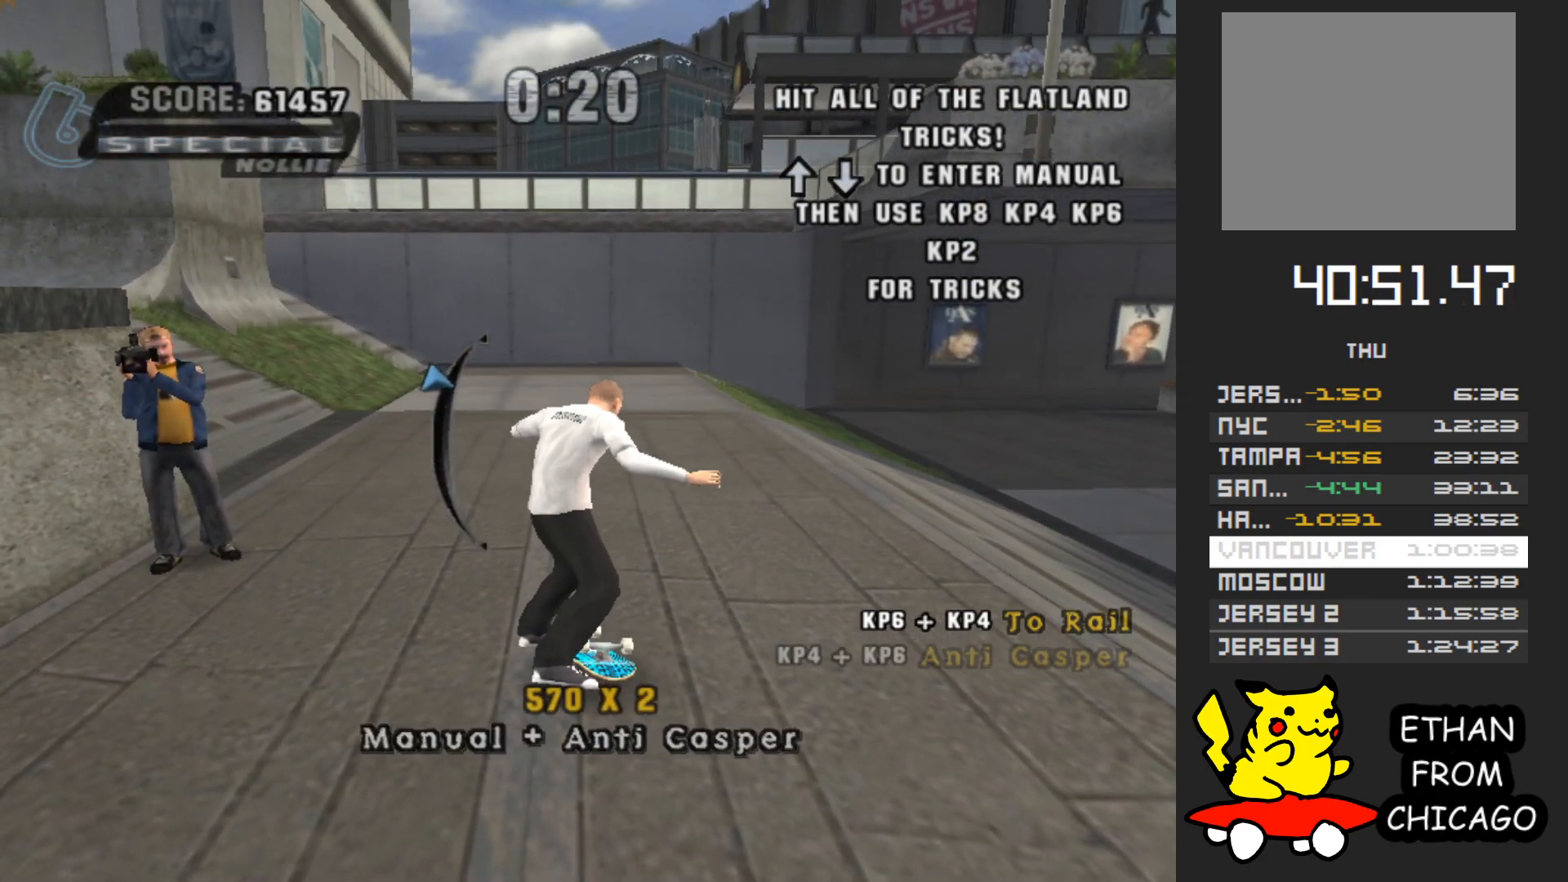
{"buttons": [], "left_stick": "center", "right_stick": "center", "events": [[117, "A", "up"]]}
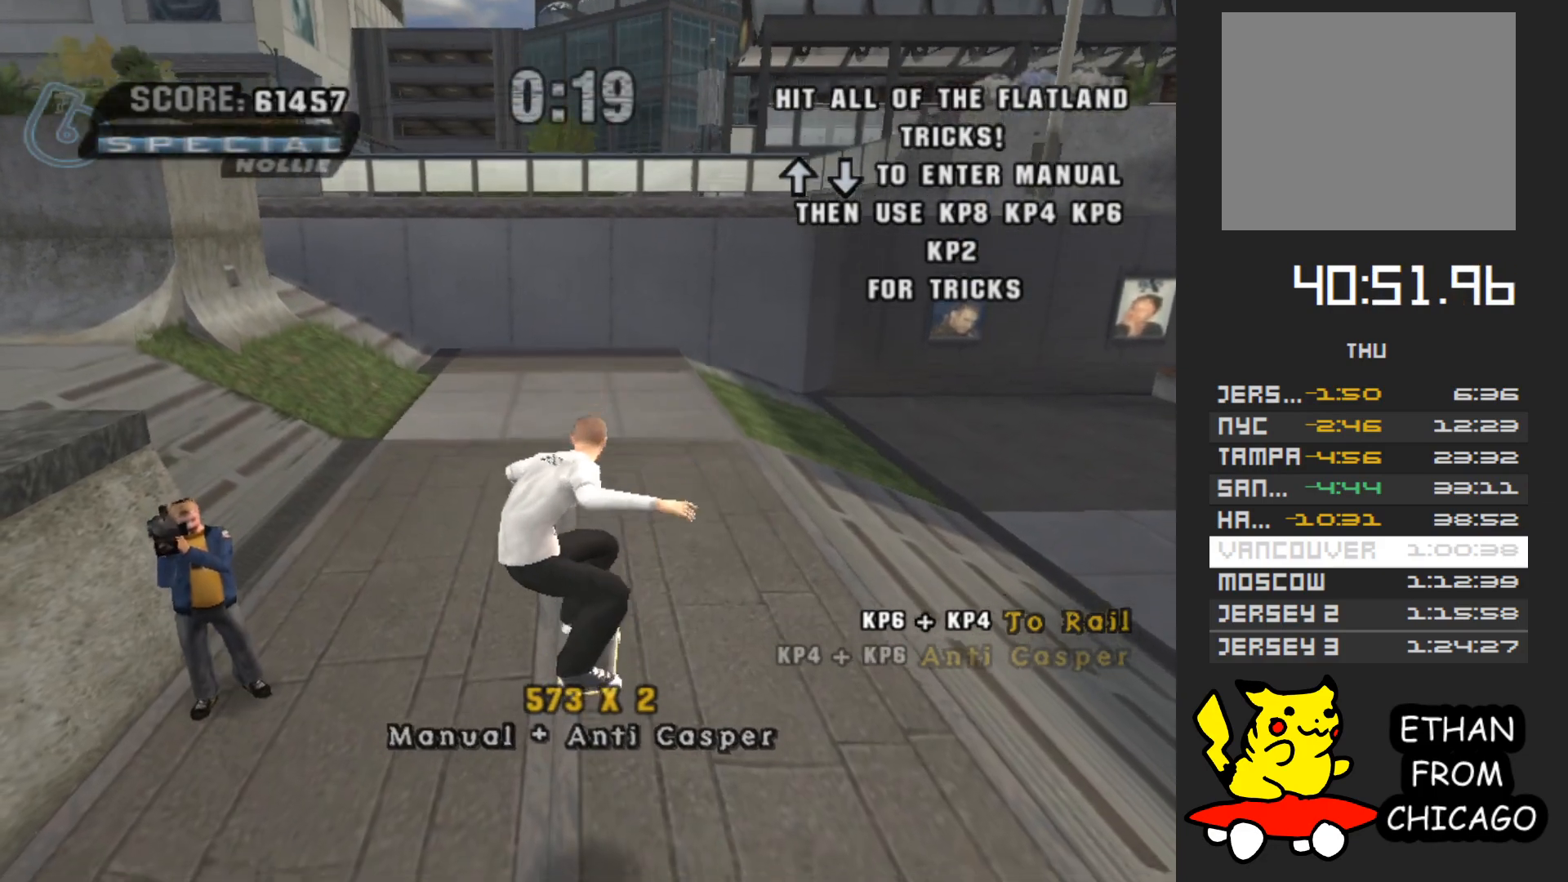
{"buttons": [], "left_stick": "down", "right_stick": "center", "events": [[67, "A", "down"], [67, "left_stick", "down"], [483, "A", "up"]]}
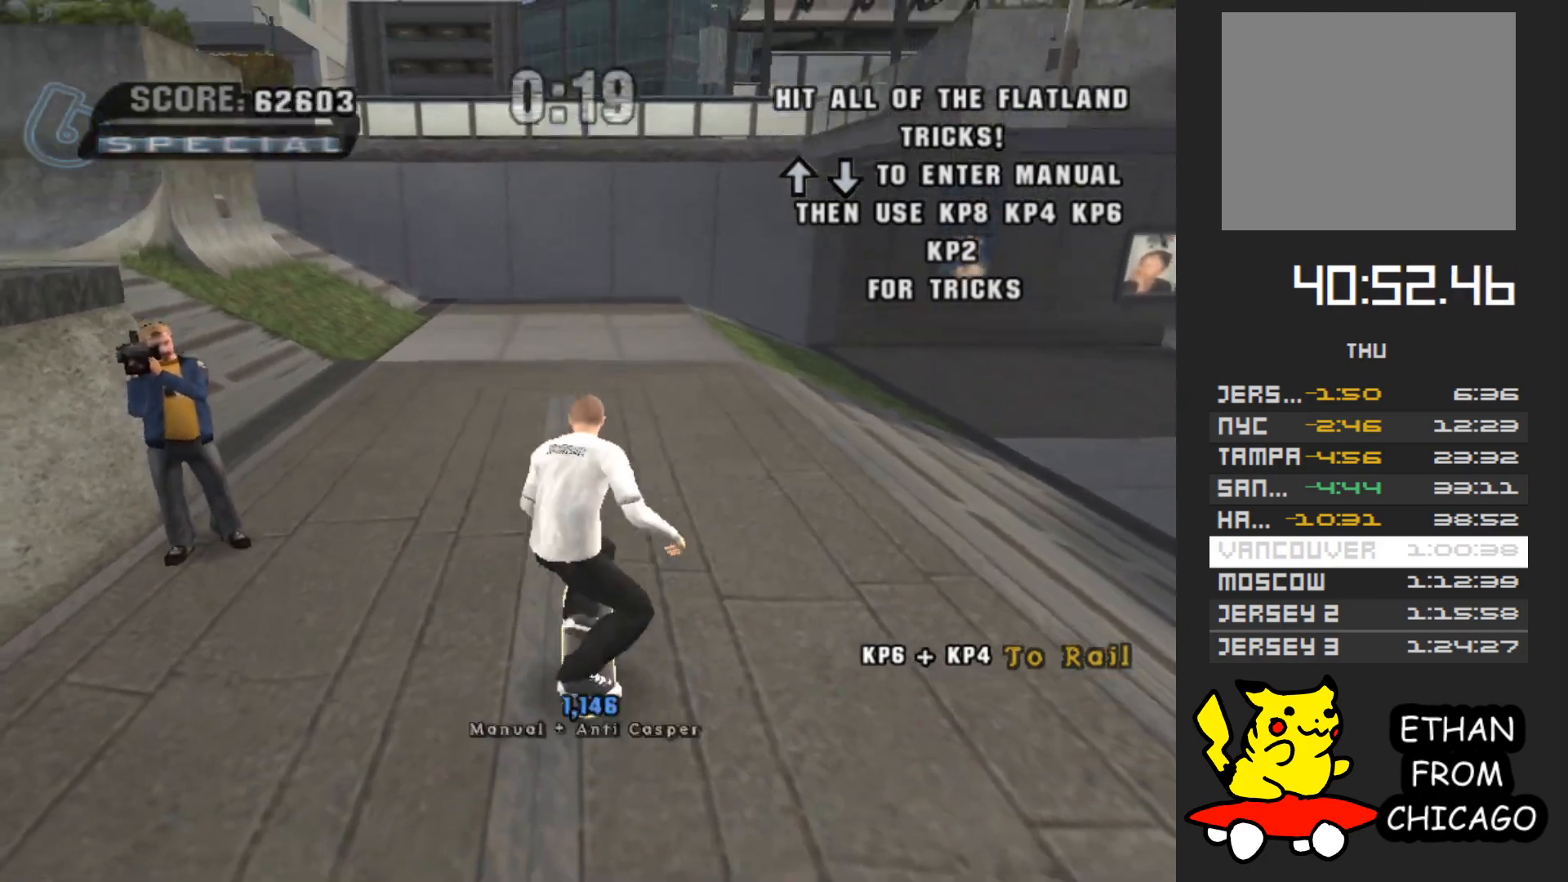
{"buttons": [], "left_stick": "up", "right_stick": "center", "events": [[200, "left_stick", "up"], [317, "left_stick", "down"], [450, "left_stick", "up"]]}
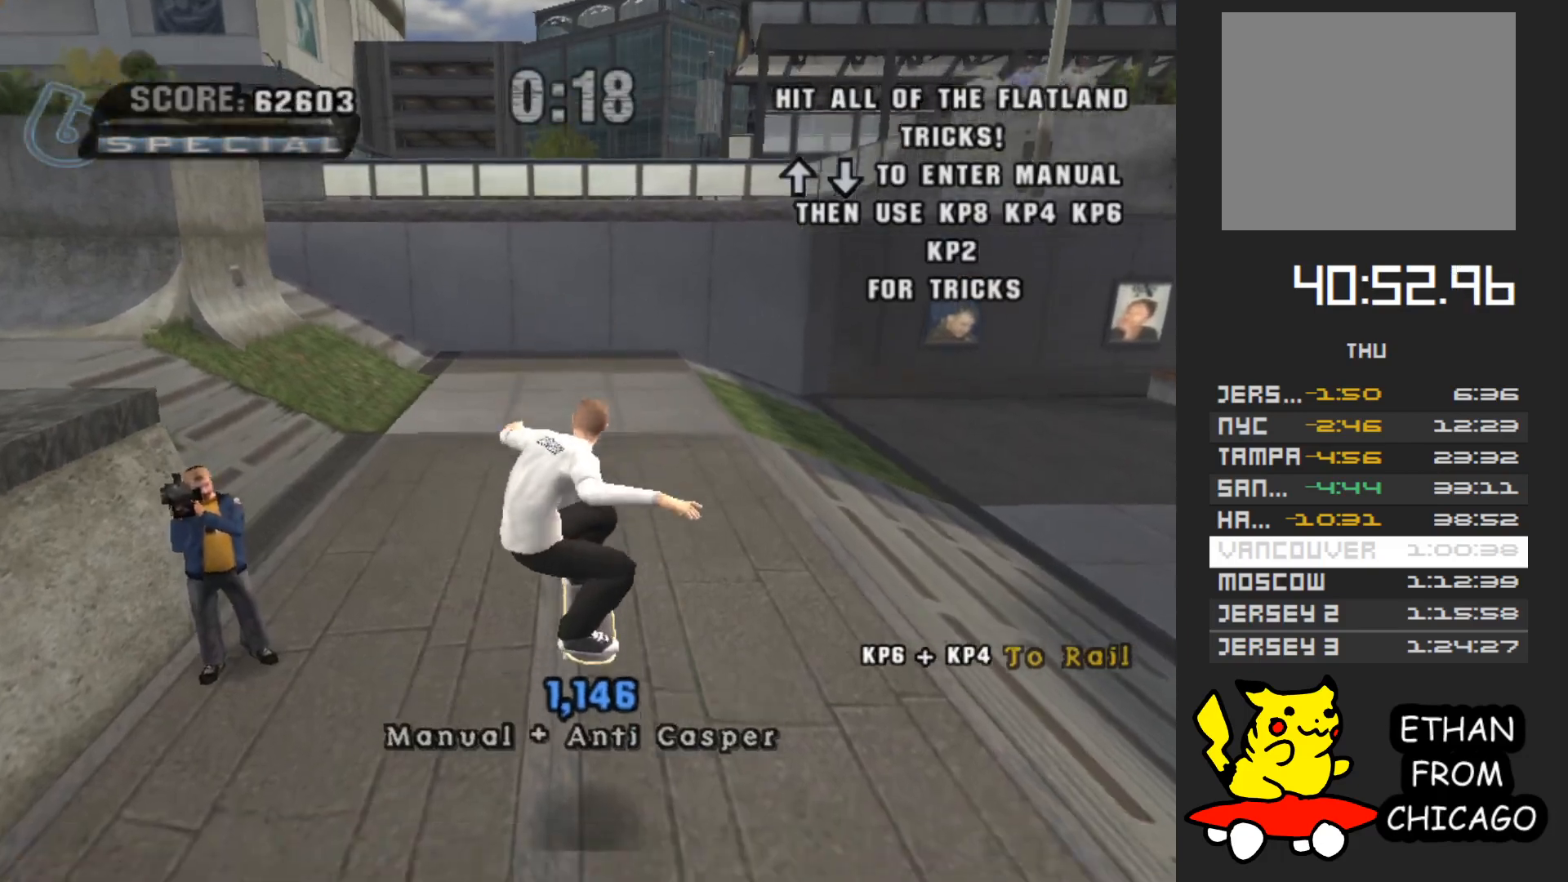
{"buttons": ["B"], "left_stick": "center", "right_stick": "center", "events": [[67, "left_stick", "down"], [183, "left_stick", "center"], [433, "B", "down"]]}
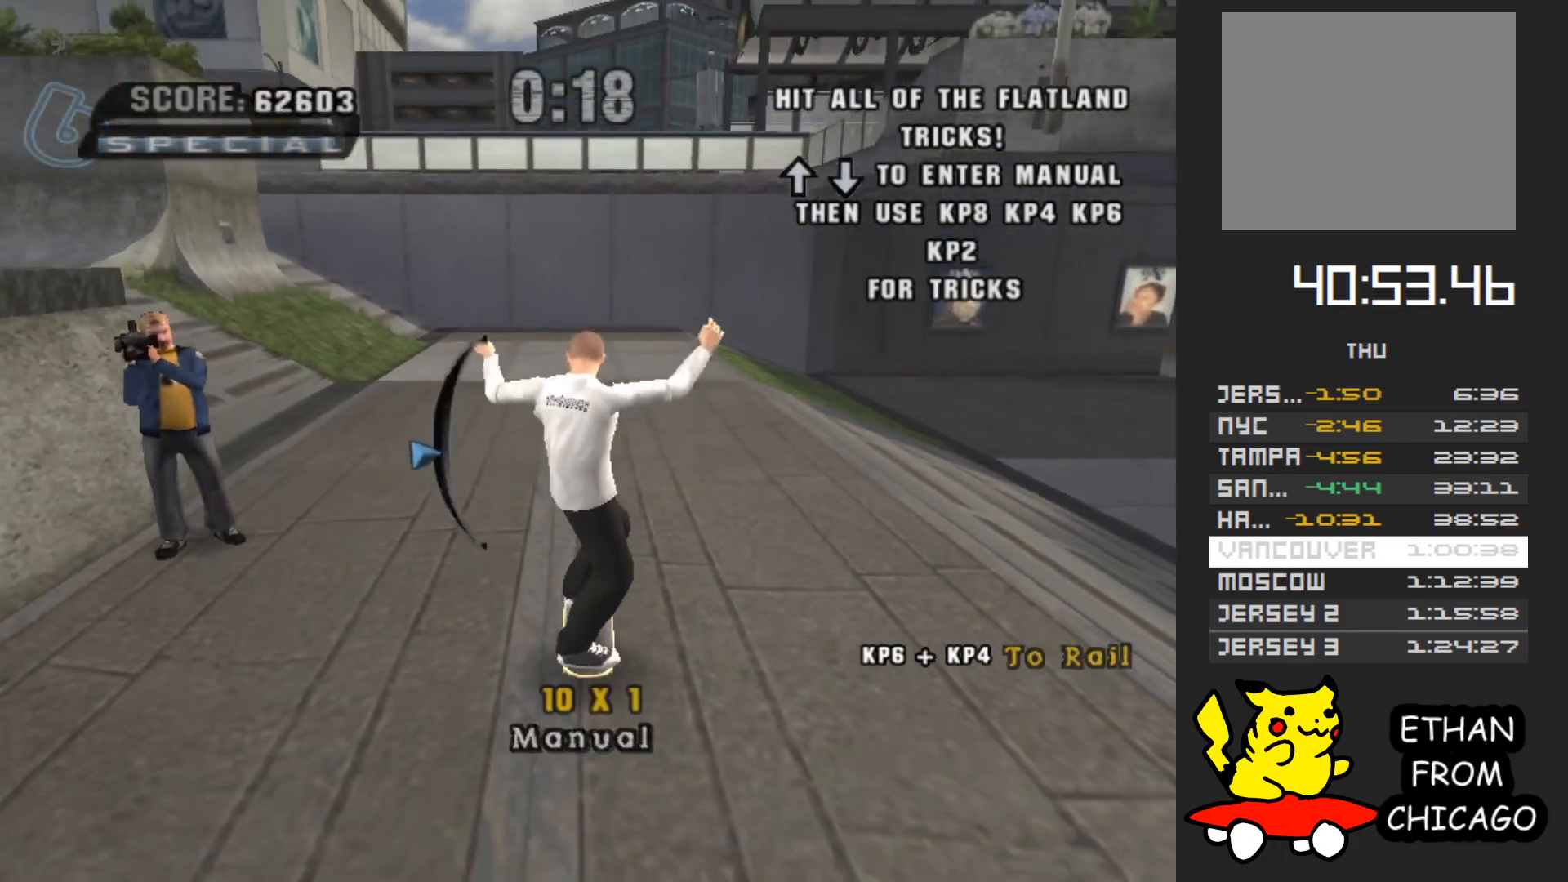
{"buttons": [], "left_stick": "center", "right_stick": "center", "events": [[17, "B", "up"], [100, "X", "down"], [200, "X", "up"], [200, "left_stick", "up"], [350, "left_stick", "center"]]}
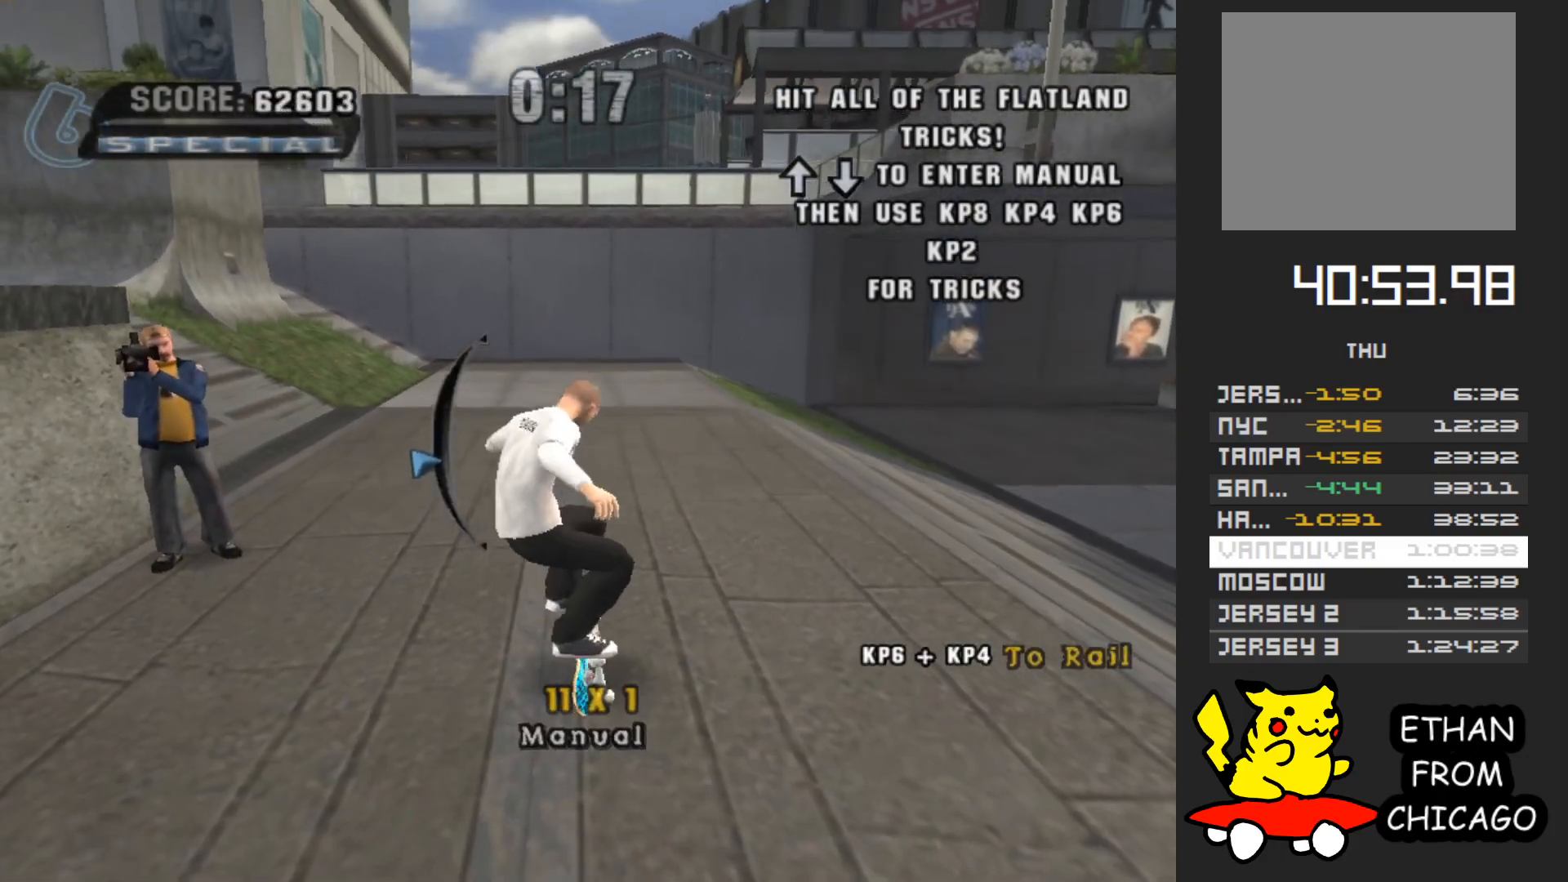
{"buttons": [], "left_stick": "center", "right_stick": "center", "events": [[33, "A", "down"], [317, "A", "up"]]}
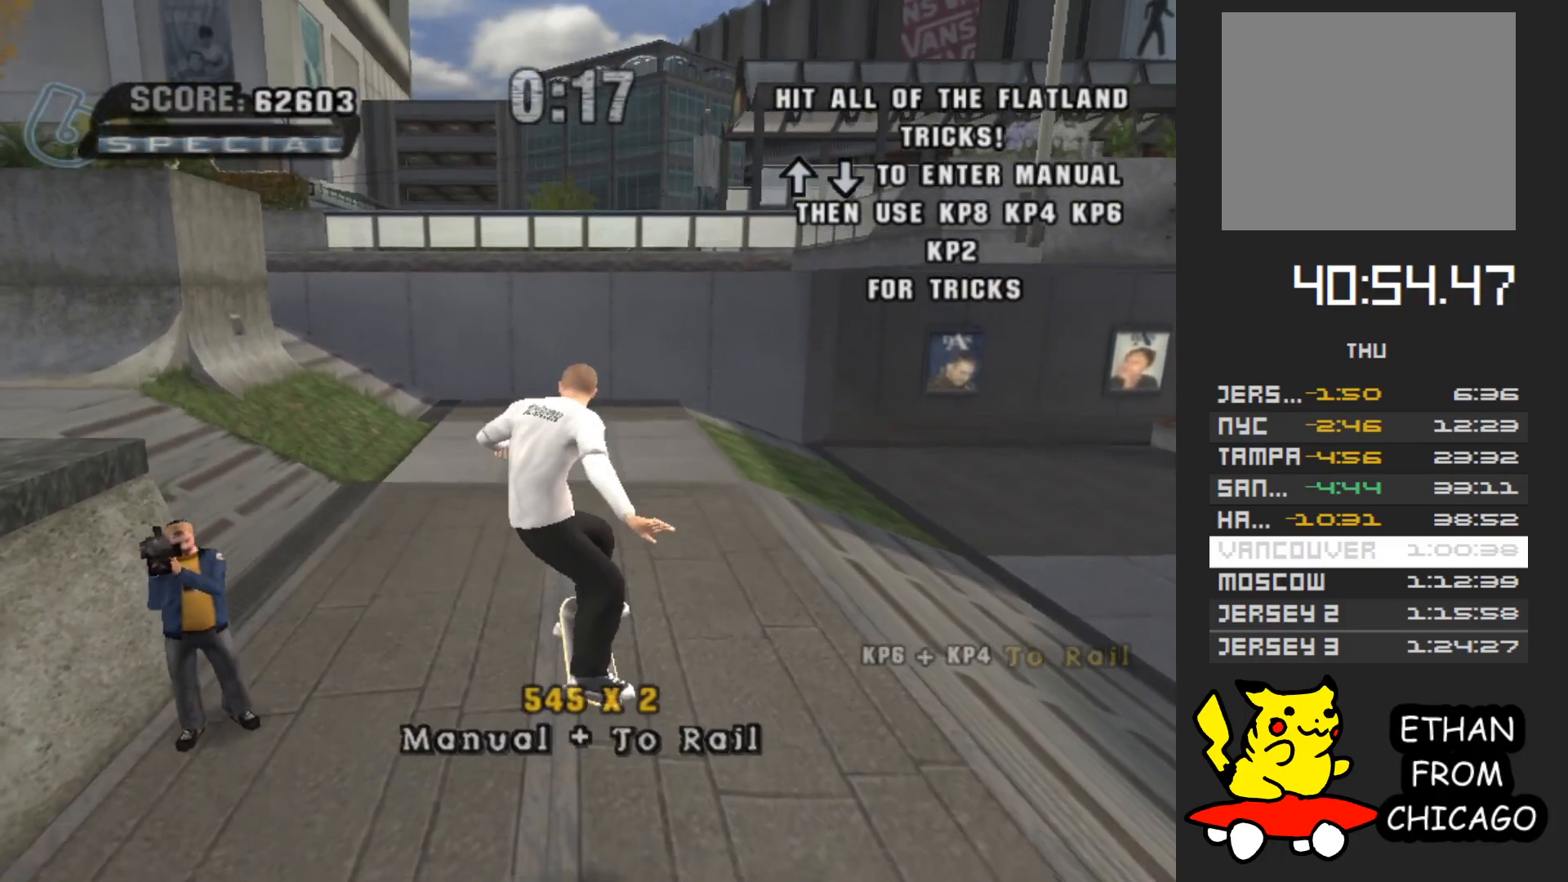
{"buttons": [], "left_stick": "down", "right_stick": "center", "events": [[250, "left_stick", "down"]]}
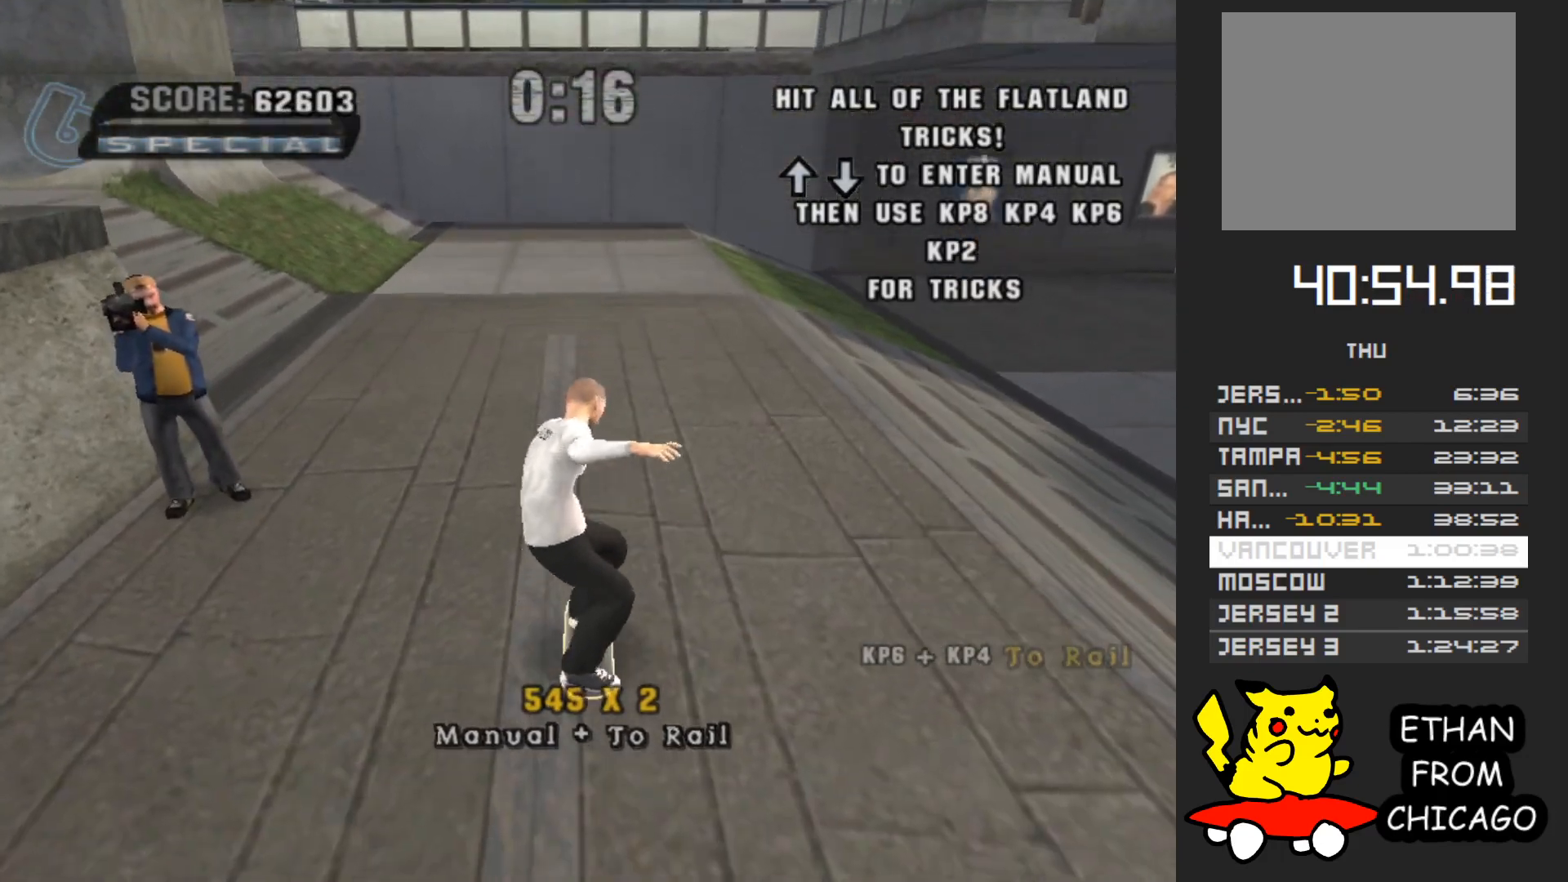
{"buttons": [], "left_stick": "down", "right_stick": "center", "events": []}
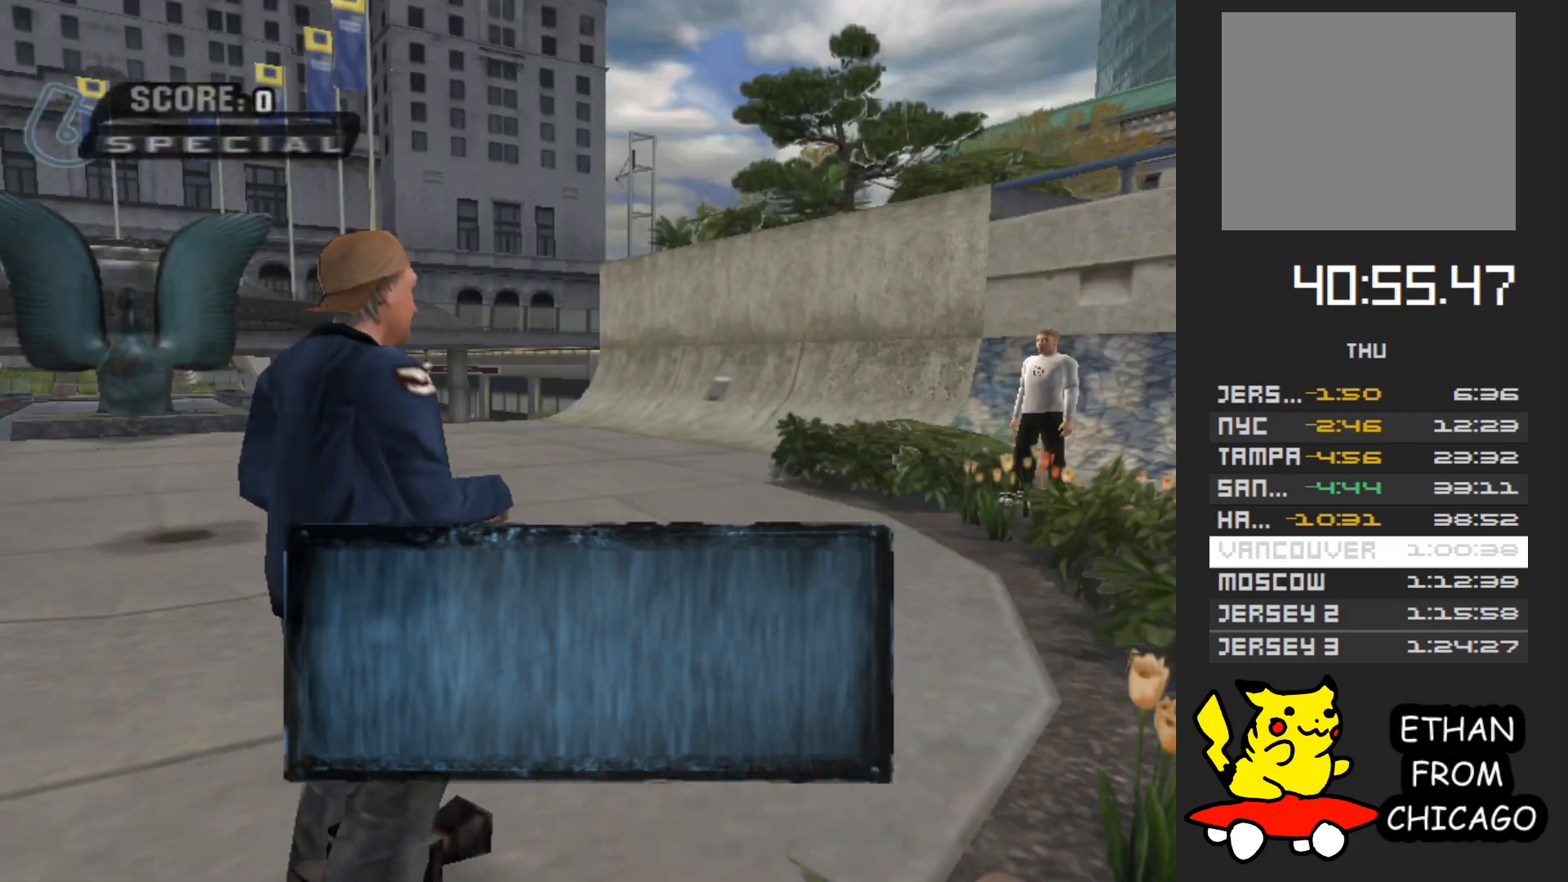
{"buttons": [], "left_stick": "down", "right_stick": "center", "events": [[100, "A", "down"], [200, "left_stick", "center"], [233, "A", "up"], [333, "A", "down"], [333, "left_stick", "down"], [467, "A", "up"]]}
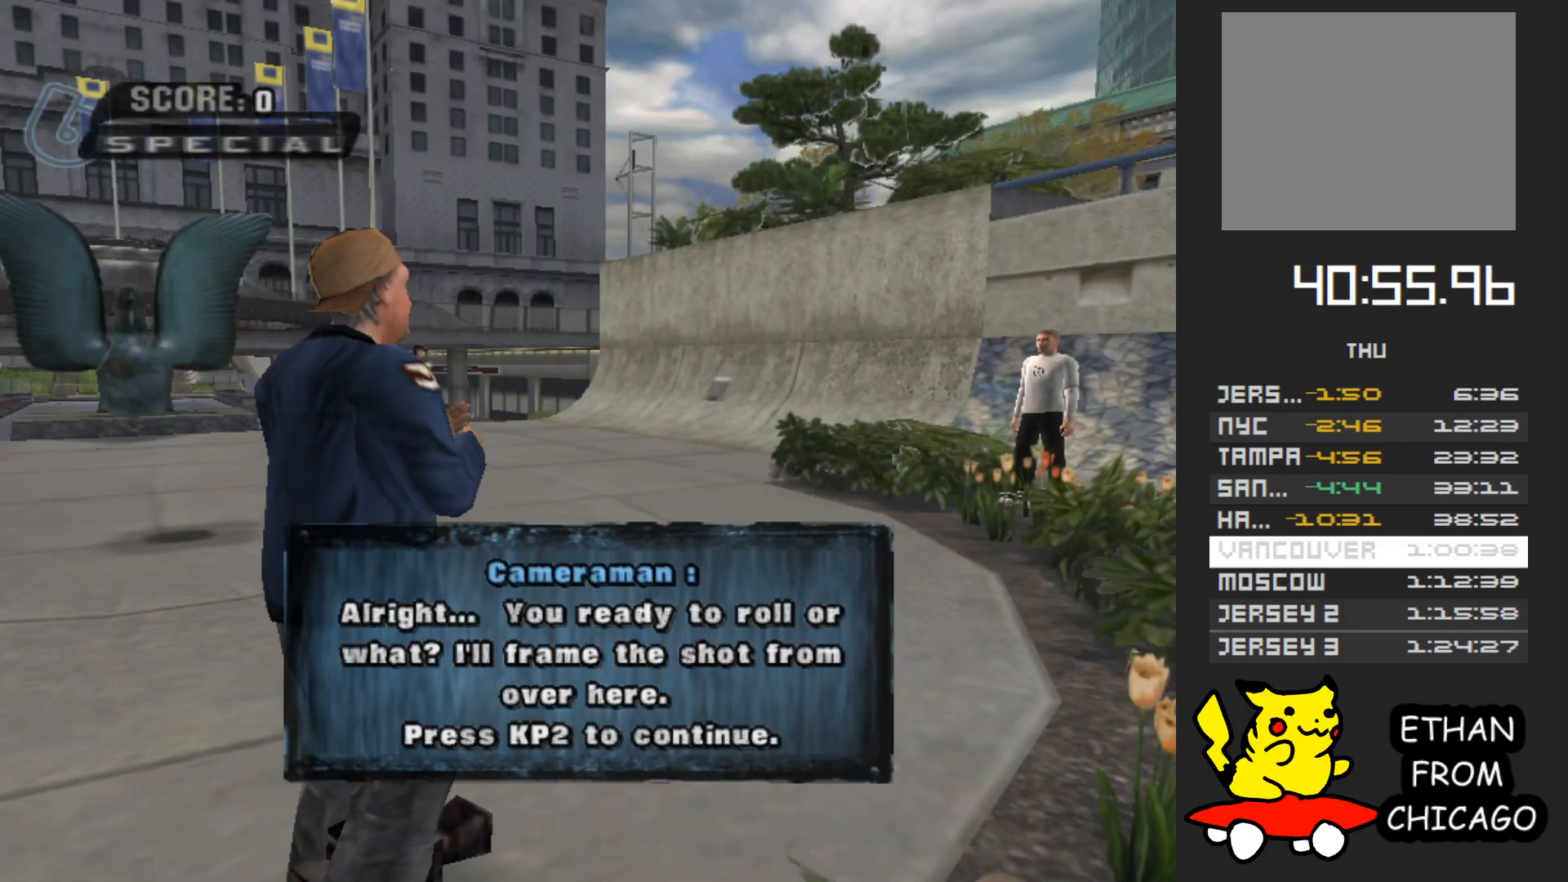
{"buttons": ["A"], "left_stick": "down", "right_stick": "center", "events": [[50, "A", "down"], [50, "left_stick", "center"], [167, "A", "up"], [250, "A", "down"], [333, "A", "up"], [417, "left_stick", "down"], [433, "A", "down"]]}
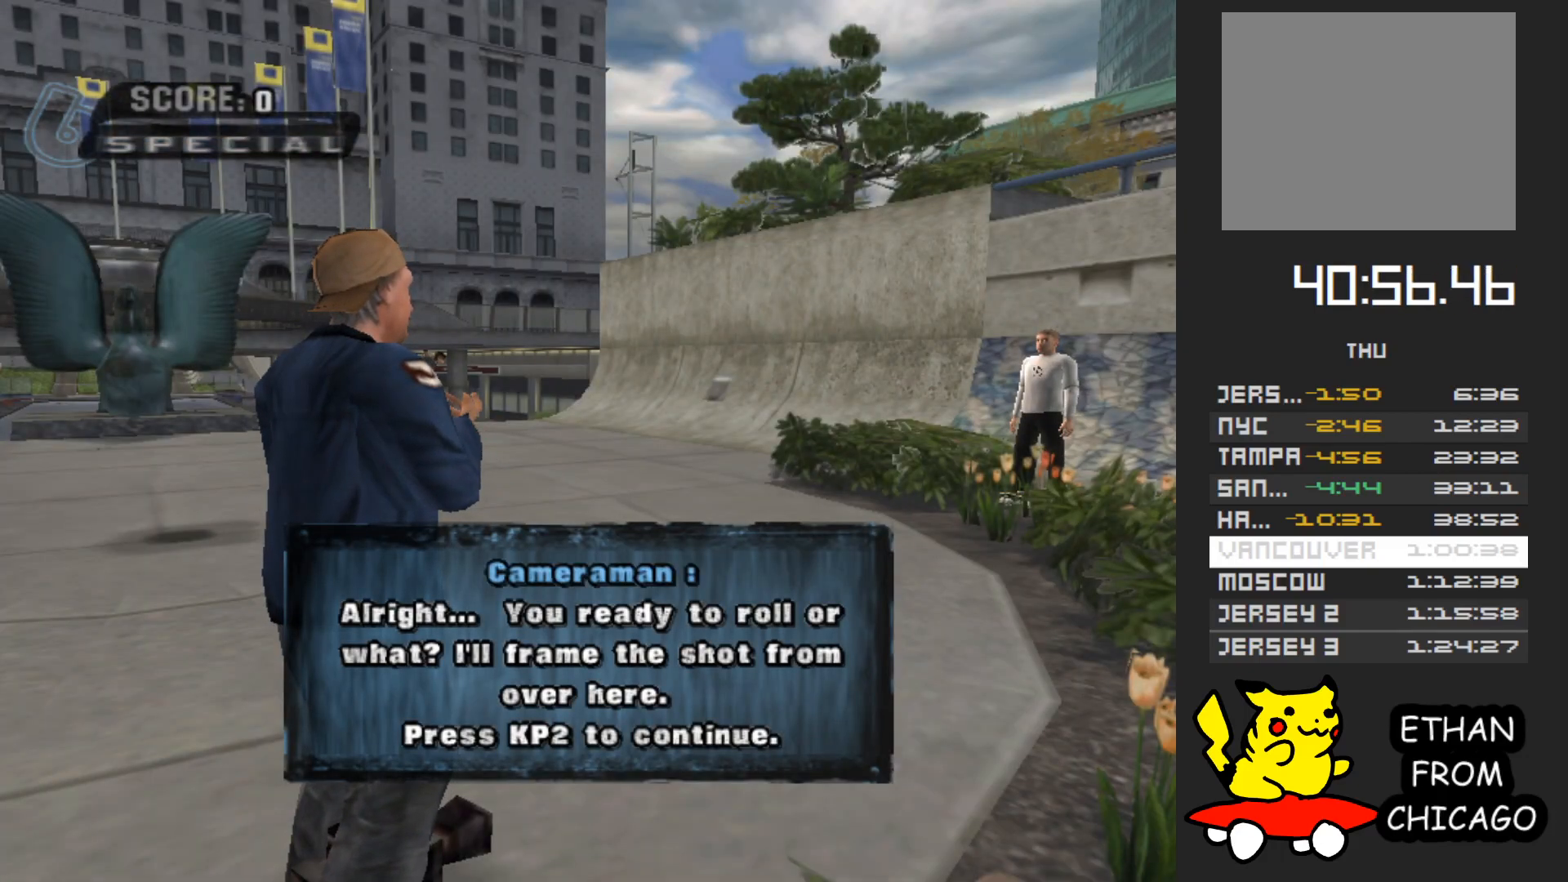
{"buttons": [], "left_stick": "down", "right_stick": "center", "events": [[50, "A", "up"], [117, "A", "down"], [200, "A", "up"], [350, "A", "down"], [467, "A", "up"]]}
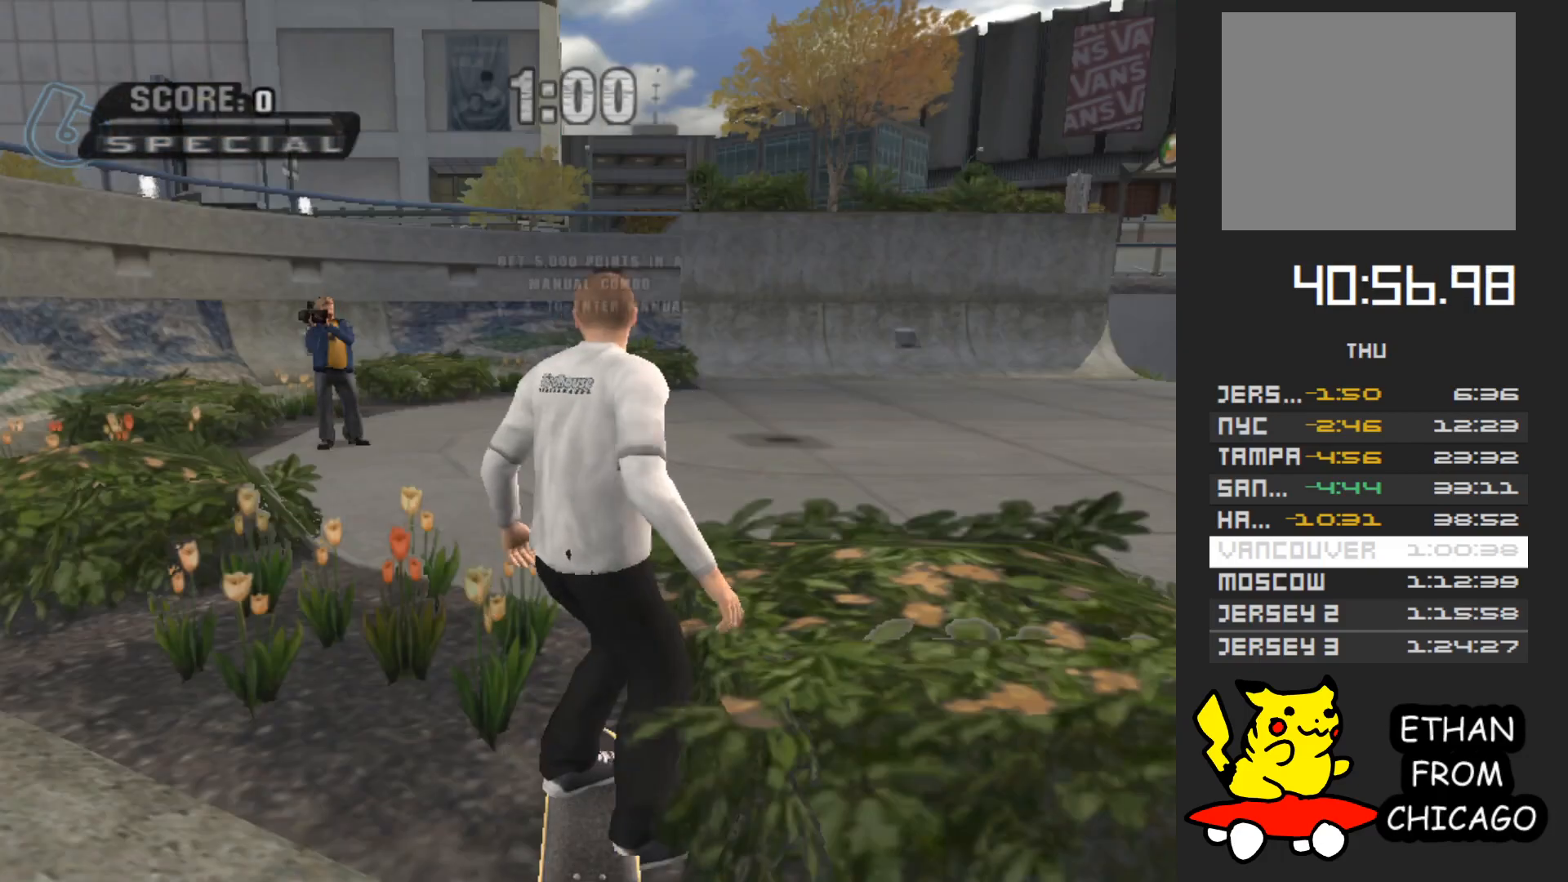
{"buttons": [], "left_stick": "down", "right_stick": "center", "events": [[383, "left_stick", "up"], [467, "left_stick", "down"]]}
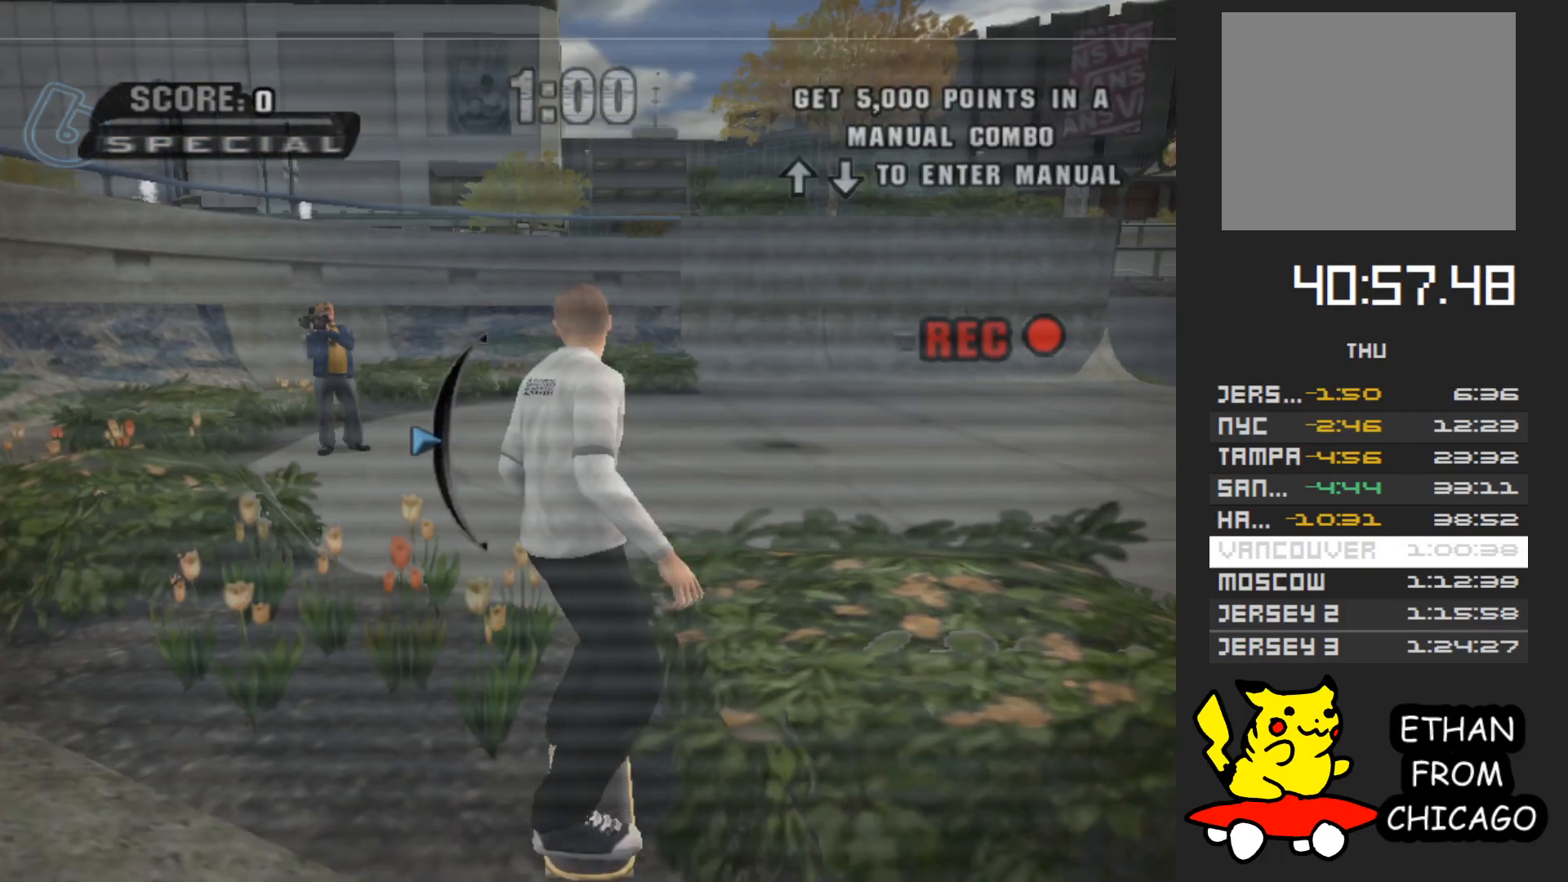
{"buttons": [], "left_stick": "center", "right_stick": "center", "events": [[33, "X", "down"], [83, "left_stick", "center"], [133, "X", "up"], [217, "X", "down"], [283, "X", "up"], [350, "X", "down"], [367, "left_stick", "up"], [433, "X", "up"], [483, "left_stick", "center"]]}
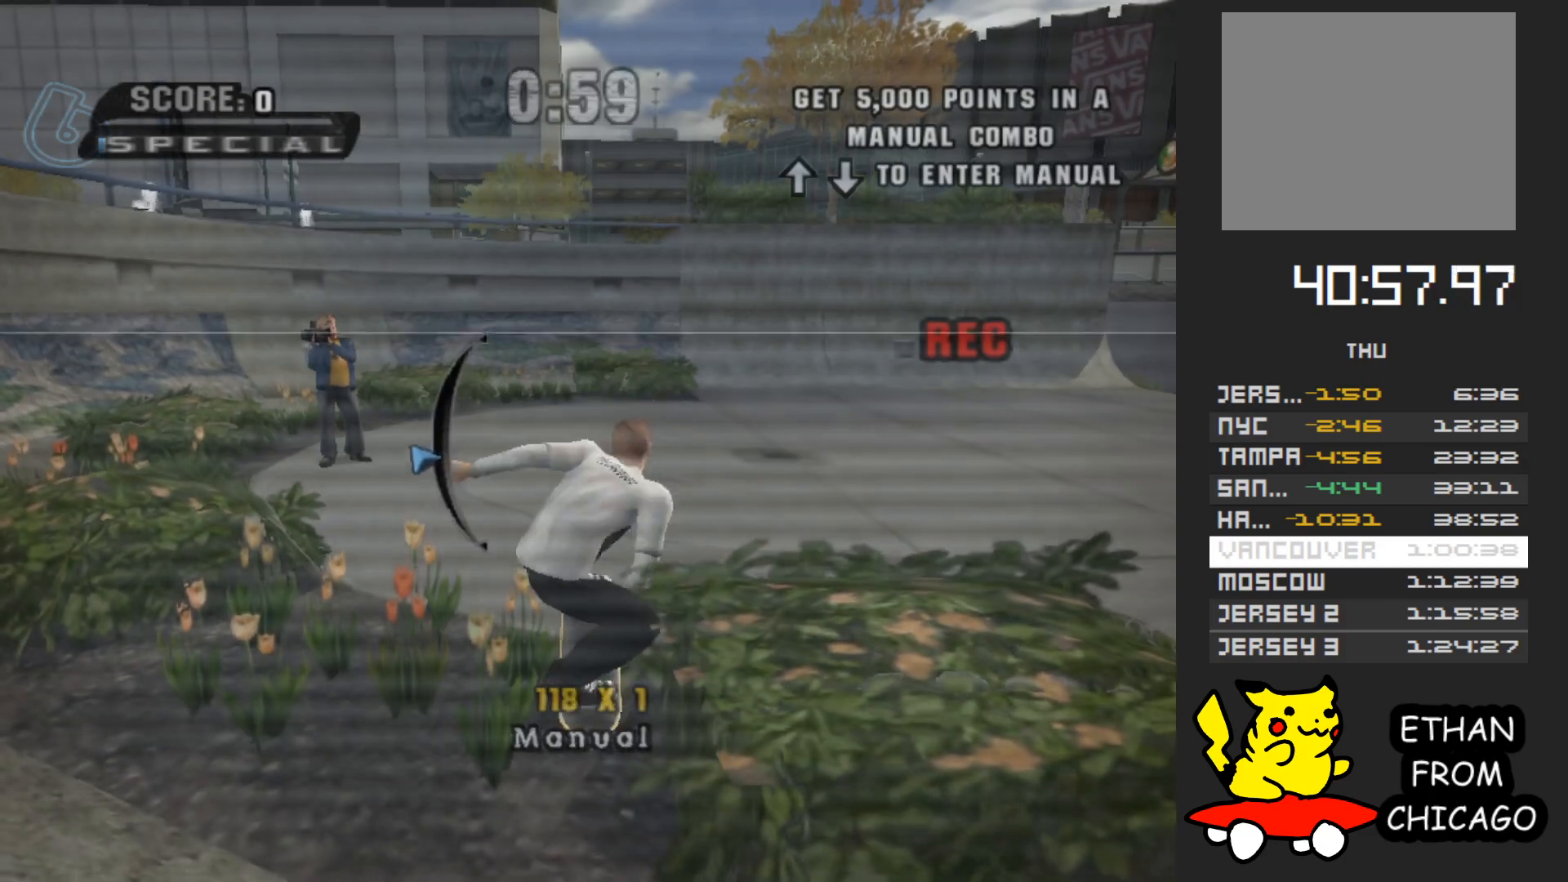
{"buttons": [], "left_stick": "down", "right_stick": "center", "events": [[367, "left_stick", "down"], [417, "X", "down"], [483, "X", "up"]]}
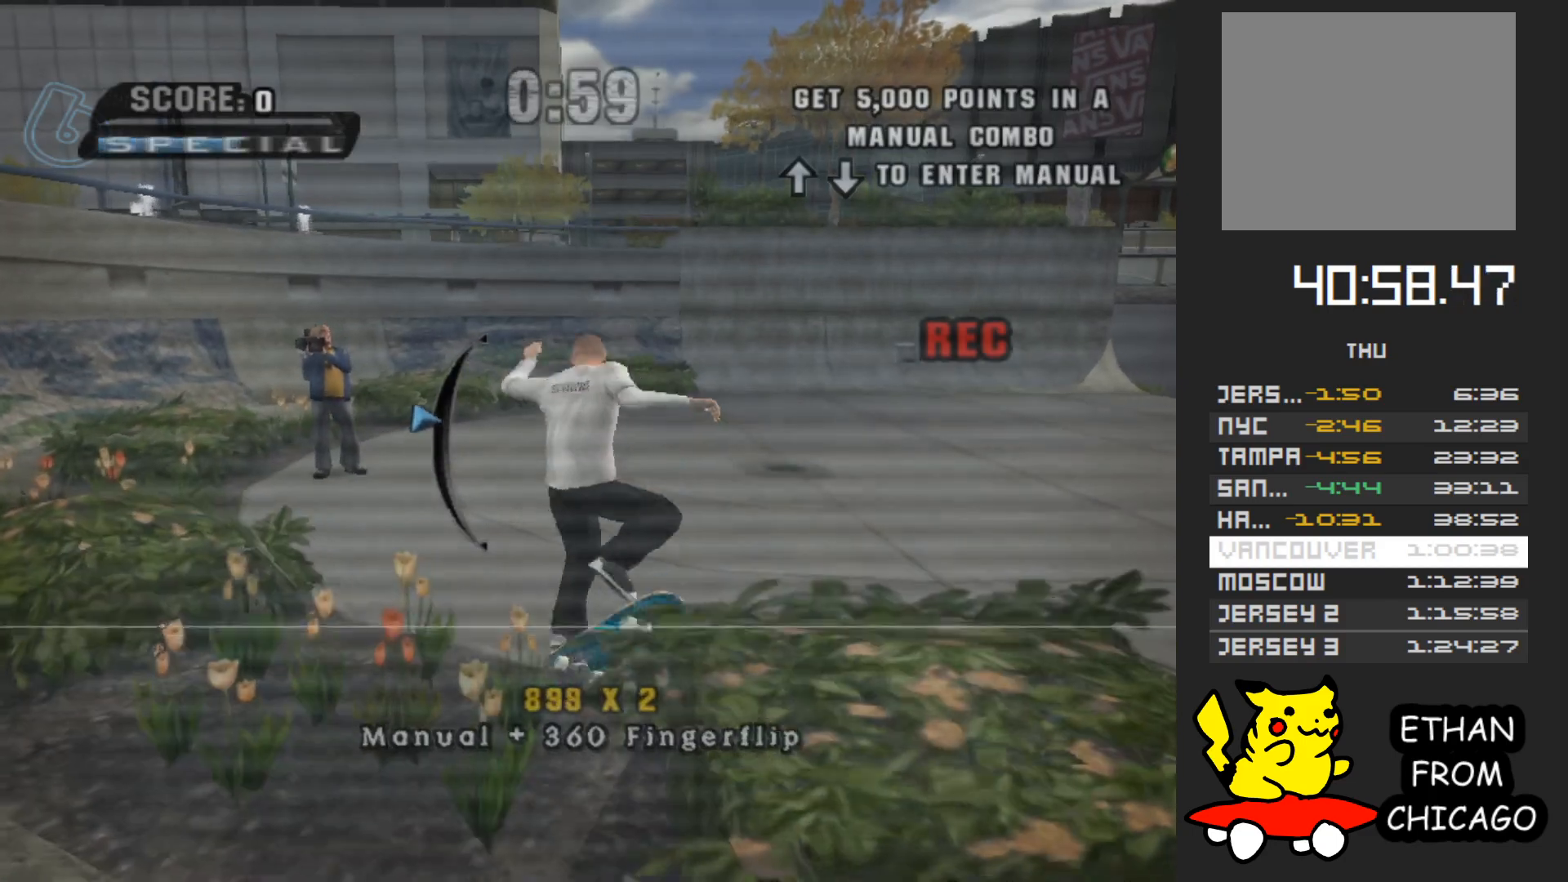
{"buttons": ["X"], "left_stick": "center", "right_stick": "center", "events": [[67, "left_stick", "center"], [83, "X", "down"], [150, "X", "up"], [250, "X", "down"], [350, "X", "up"], [367, "left_stick", "up"], [400, "X", "down"], [467, "left_stick", "center"]]}